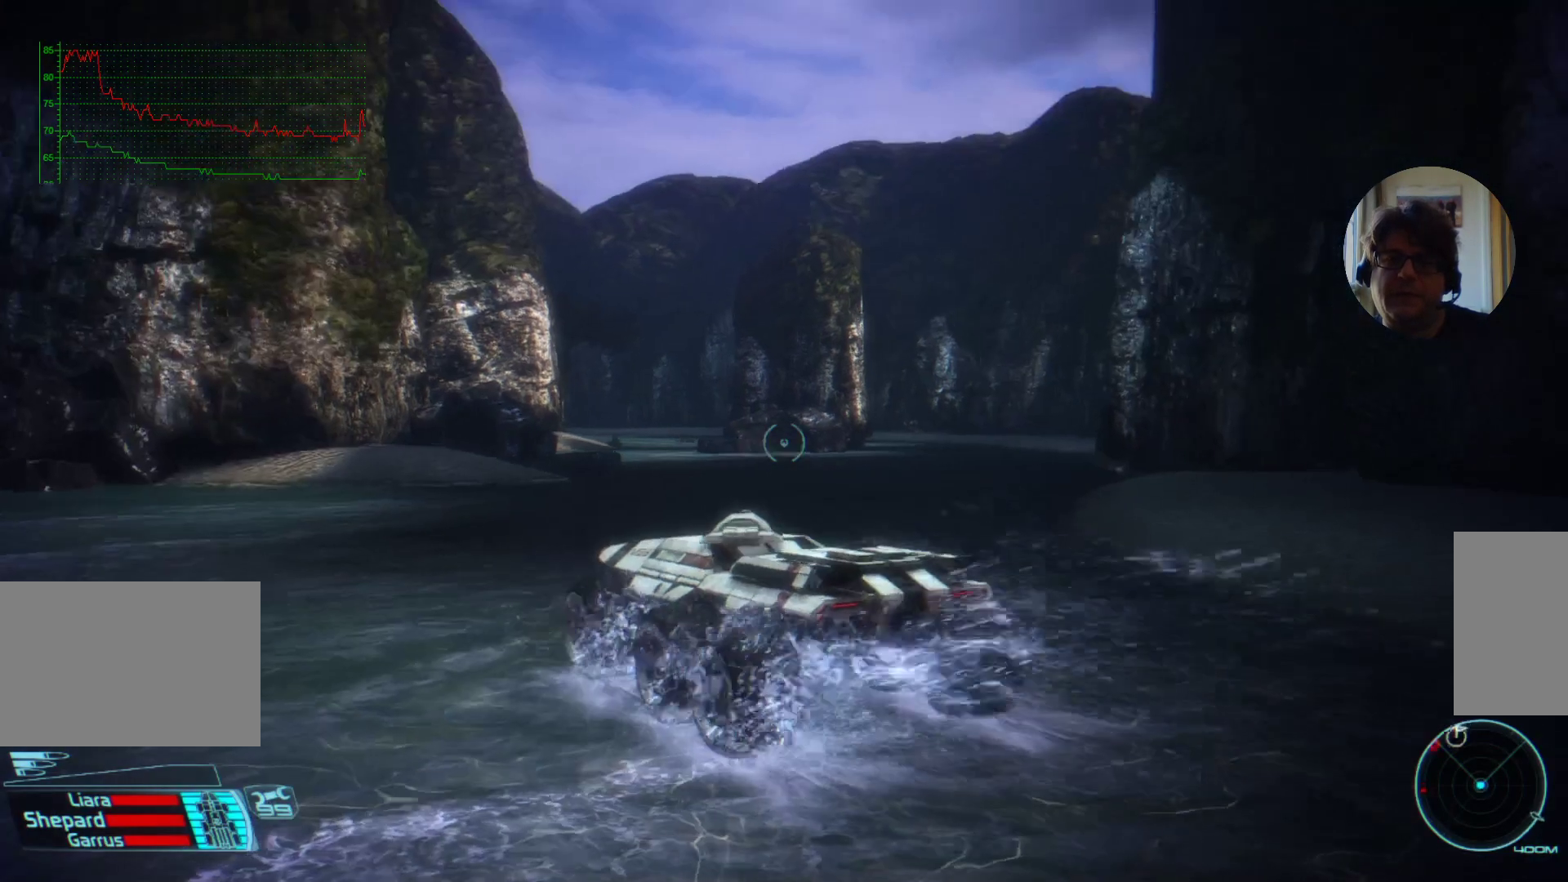
Gameplay with keyboard and mouse; each line is a JSON object with the keys and mouse buttons held at the frame after it. "events" lists presses ("down") and releases ("up") of "a", "ctrl", "d", "e", "f", "q", "r", "s", "shift", "space", "tab", "w", "mouse_left", "mouse_wheel", "mouse_right", "mouse_mb4" and "mouse_mb5" between this image and that frame as [ms after this image, input, new state], when the widget could be followed in between. "mouse_left", "mouse_wheel", "mouse_right", "mouse_mb4", "mouse_mb5" = the "left", "wheel", "right", "mb4", "mb5" buttons of the "mouse" list. No other keys are recorded. "wheel" means that the mouse wheel is clicked or scrolled. Mouse movement is not recorded.
{"keys": ["d", "w"], "mouse": [], "events": [[100, "d", "down"], [200, "w", "down"]]}
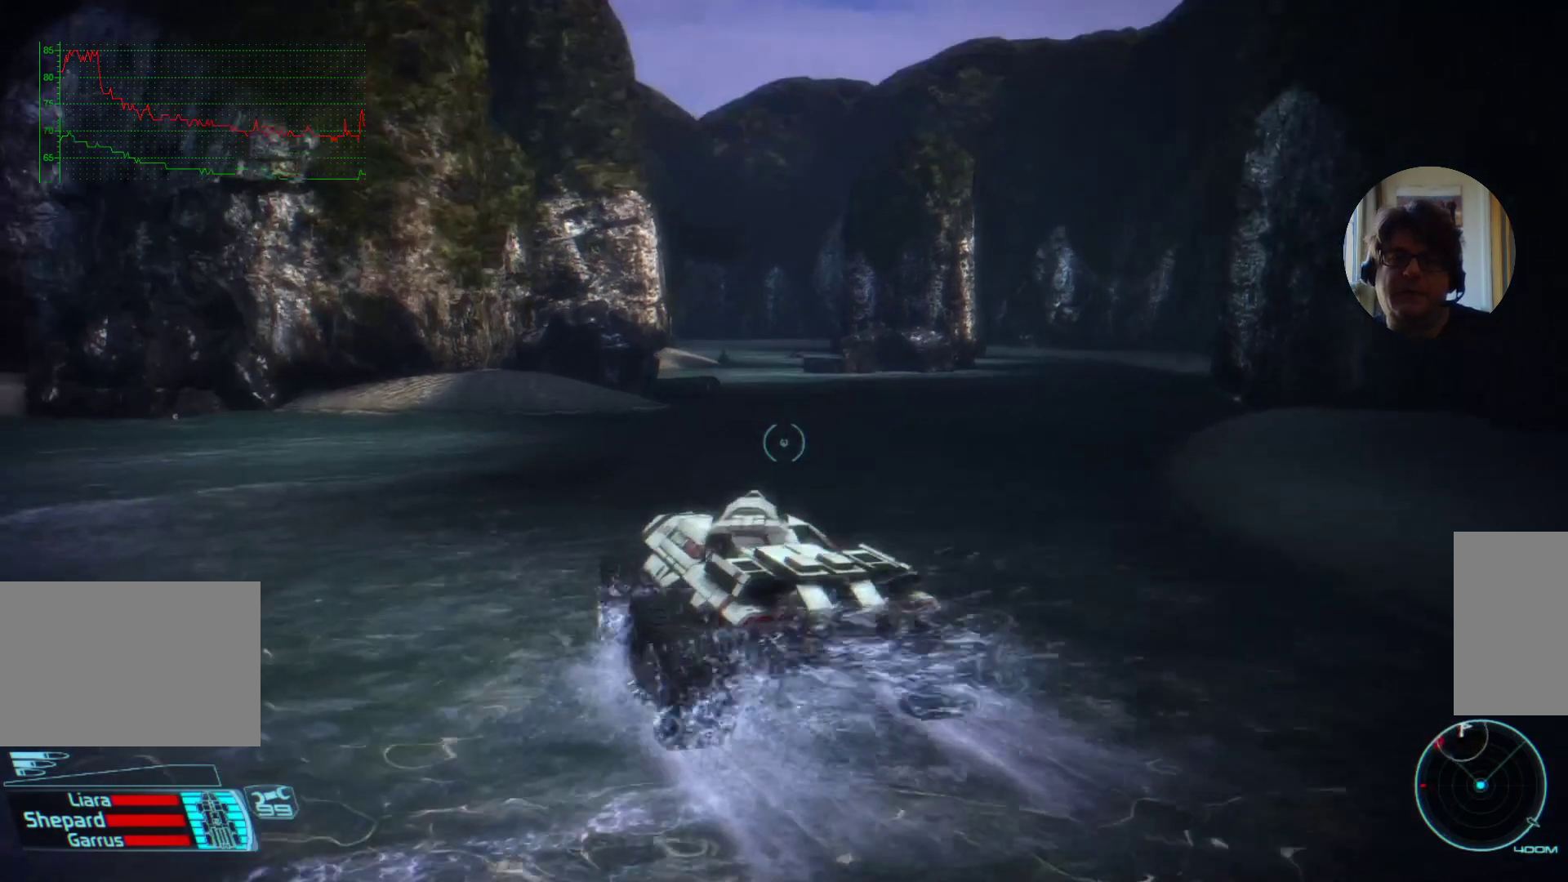
{"keys": ["w"], "mouse": [], "events": [[400, "d", "up"]]}
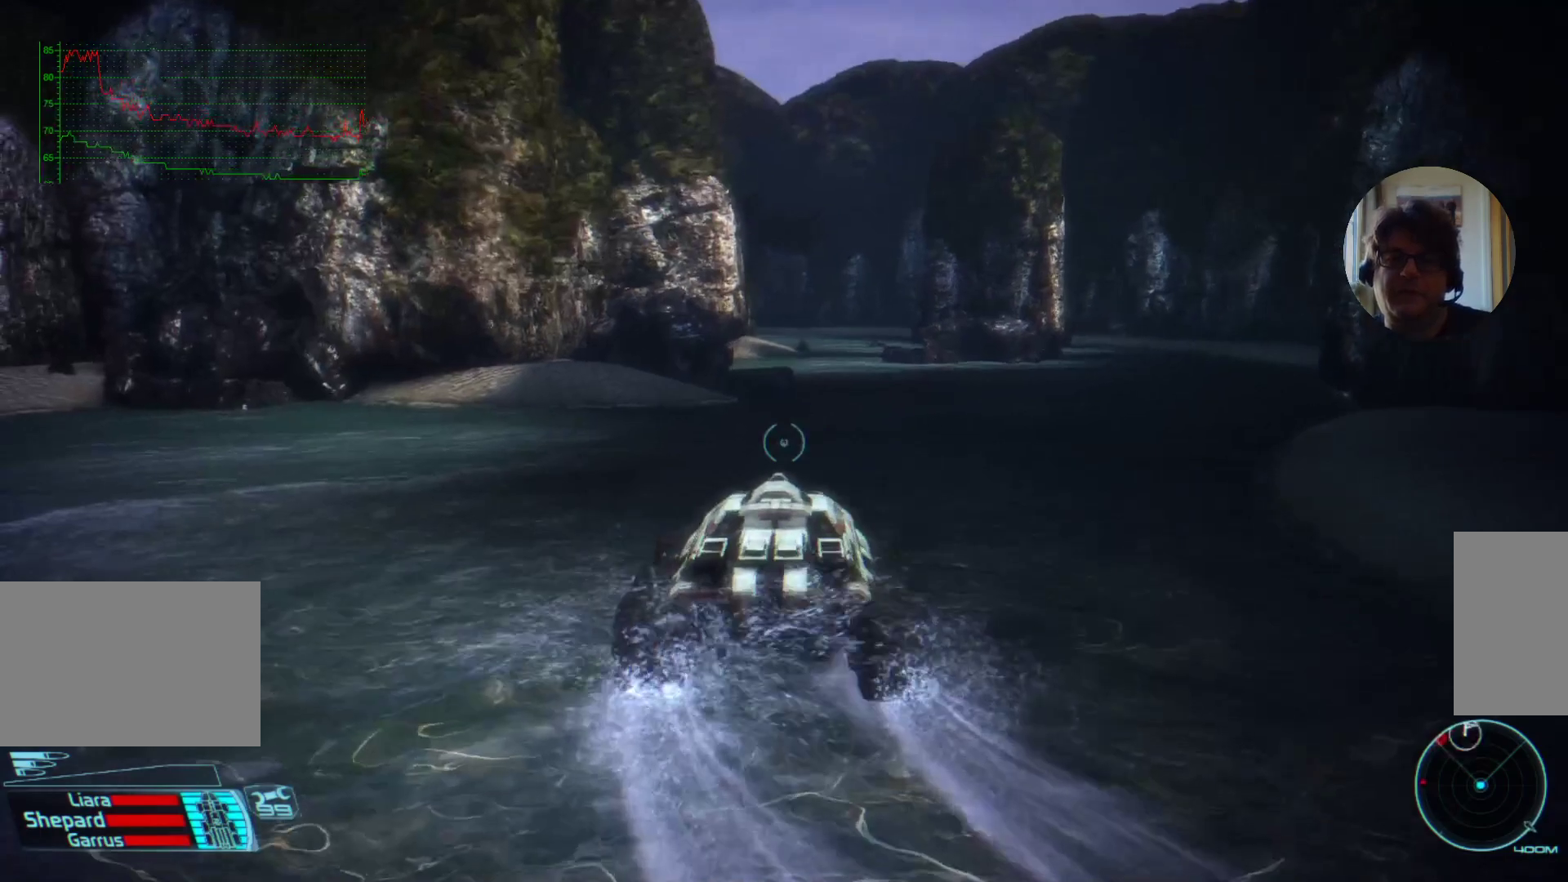
{"keys": ["w"], "mouse": [], "events": []}
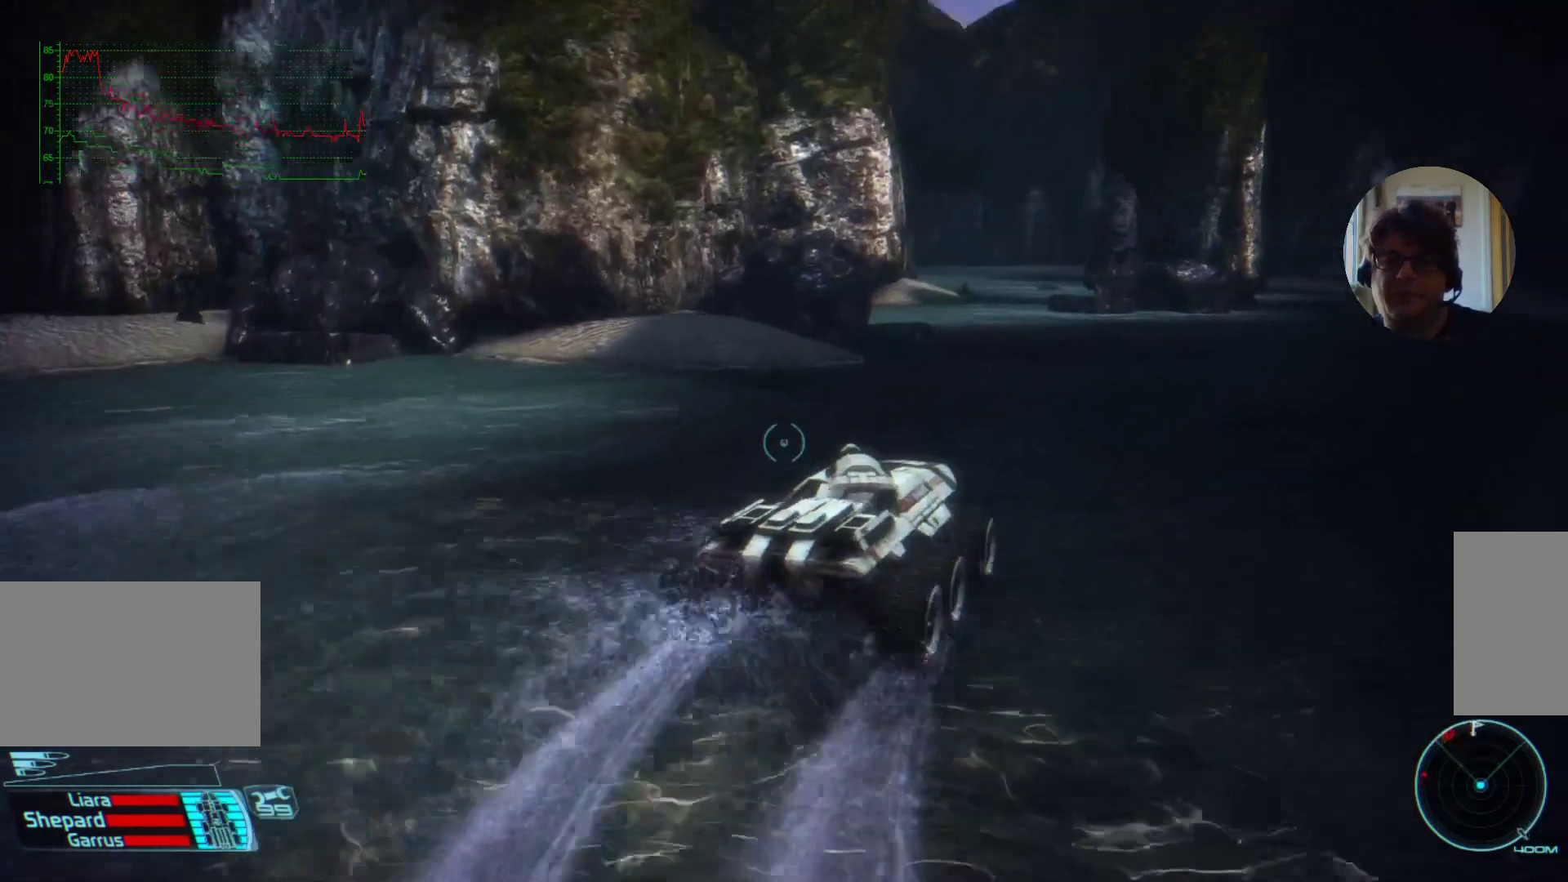
{"keys": [], "mouse": [], "events": [[500, "w", "up"]]}
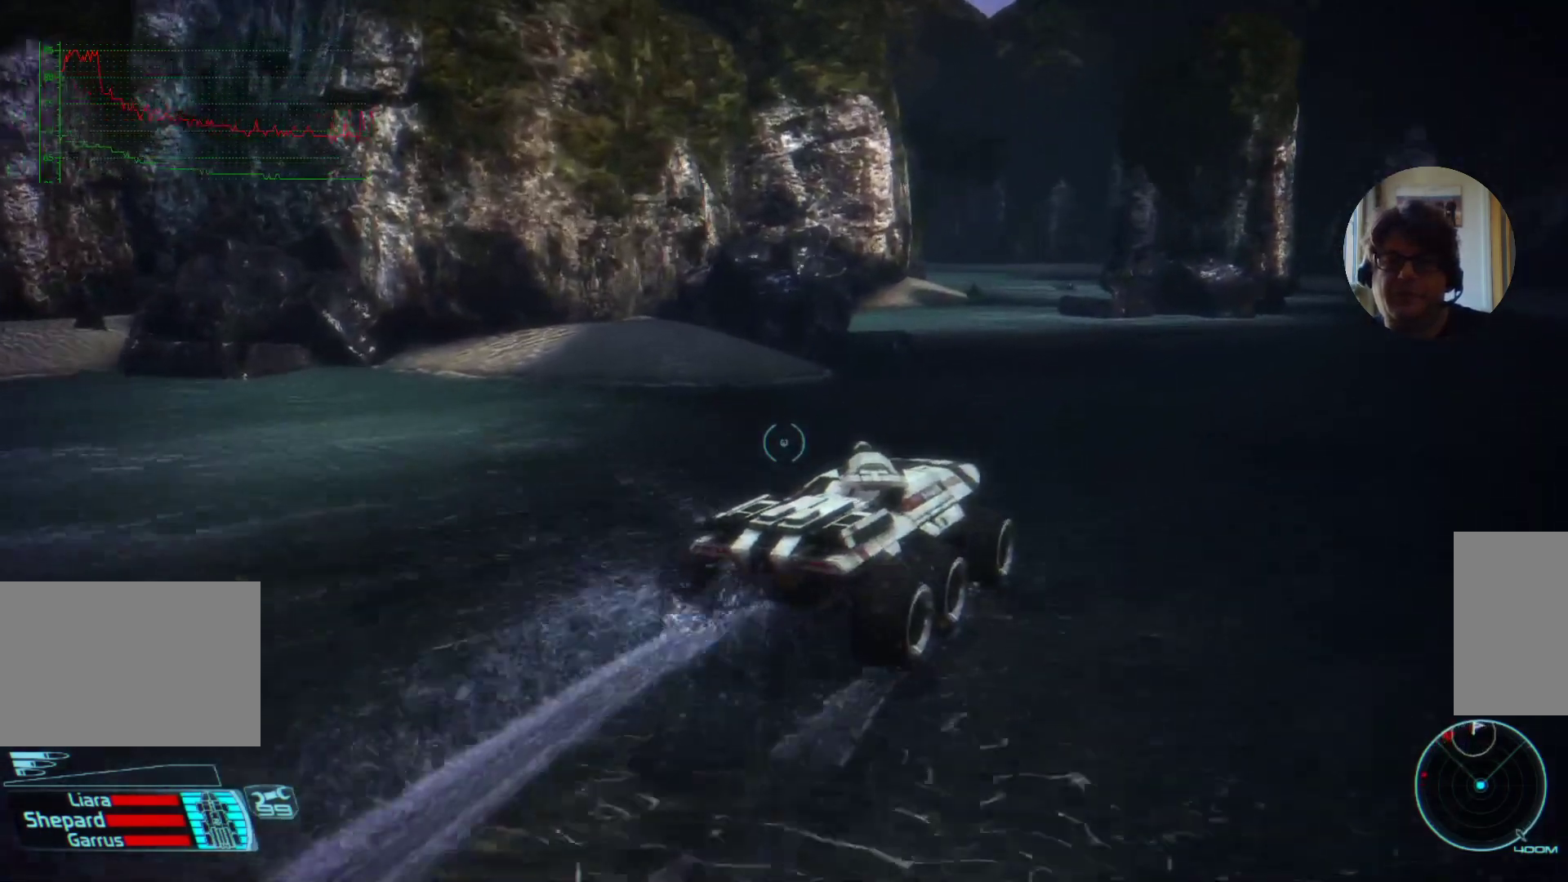
{"keys": [], "mouse": [], "events": []}
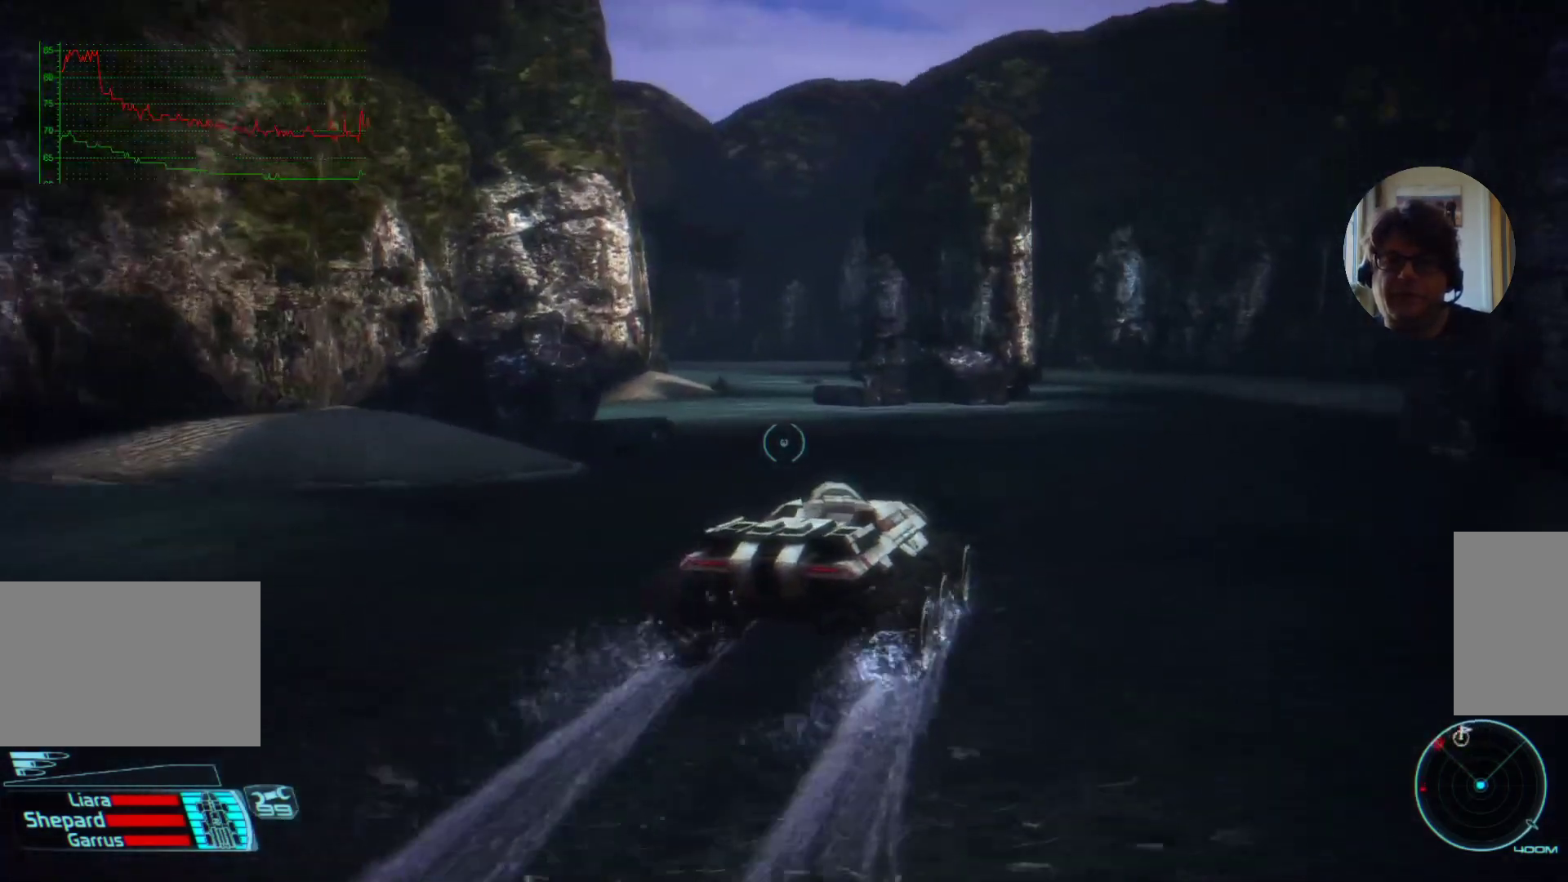
{"keys": [], "mouse": [], "events": [[234, "w", "down"], [500, "w", "up"]]}
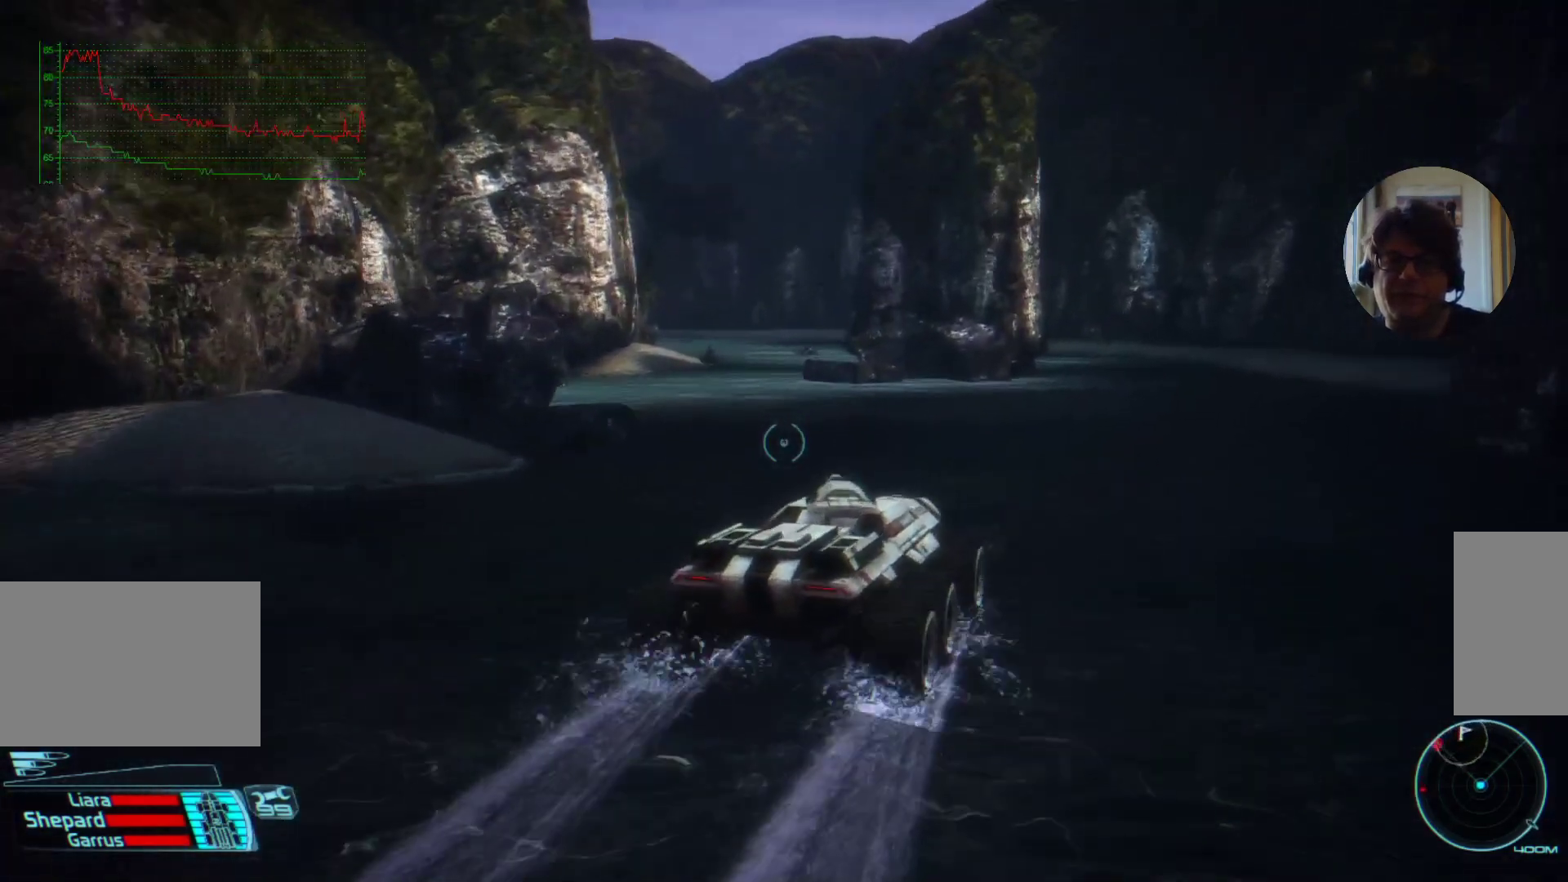
{"keys": ["w"], "mouse": [], "events": [[234, "w", "down"], [367, "a", "down"], [500, "a", "up"]]}
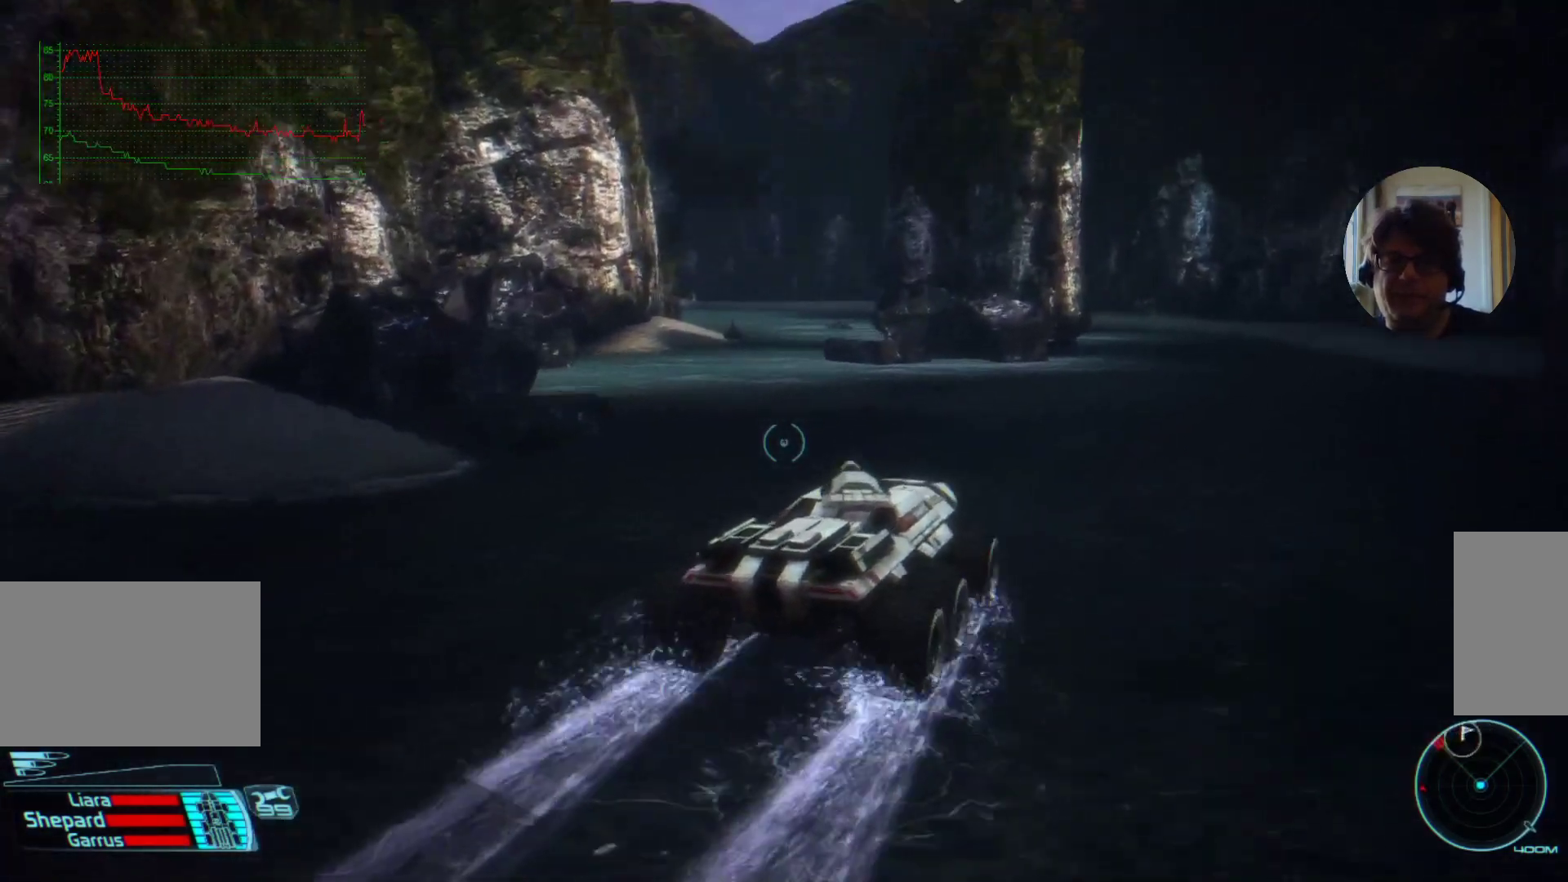
{"keys": ["w"], "mouse": [], "events": [[234, "w", "up"], [500, "w", "down"]]}
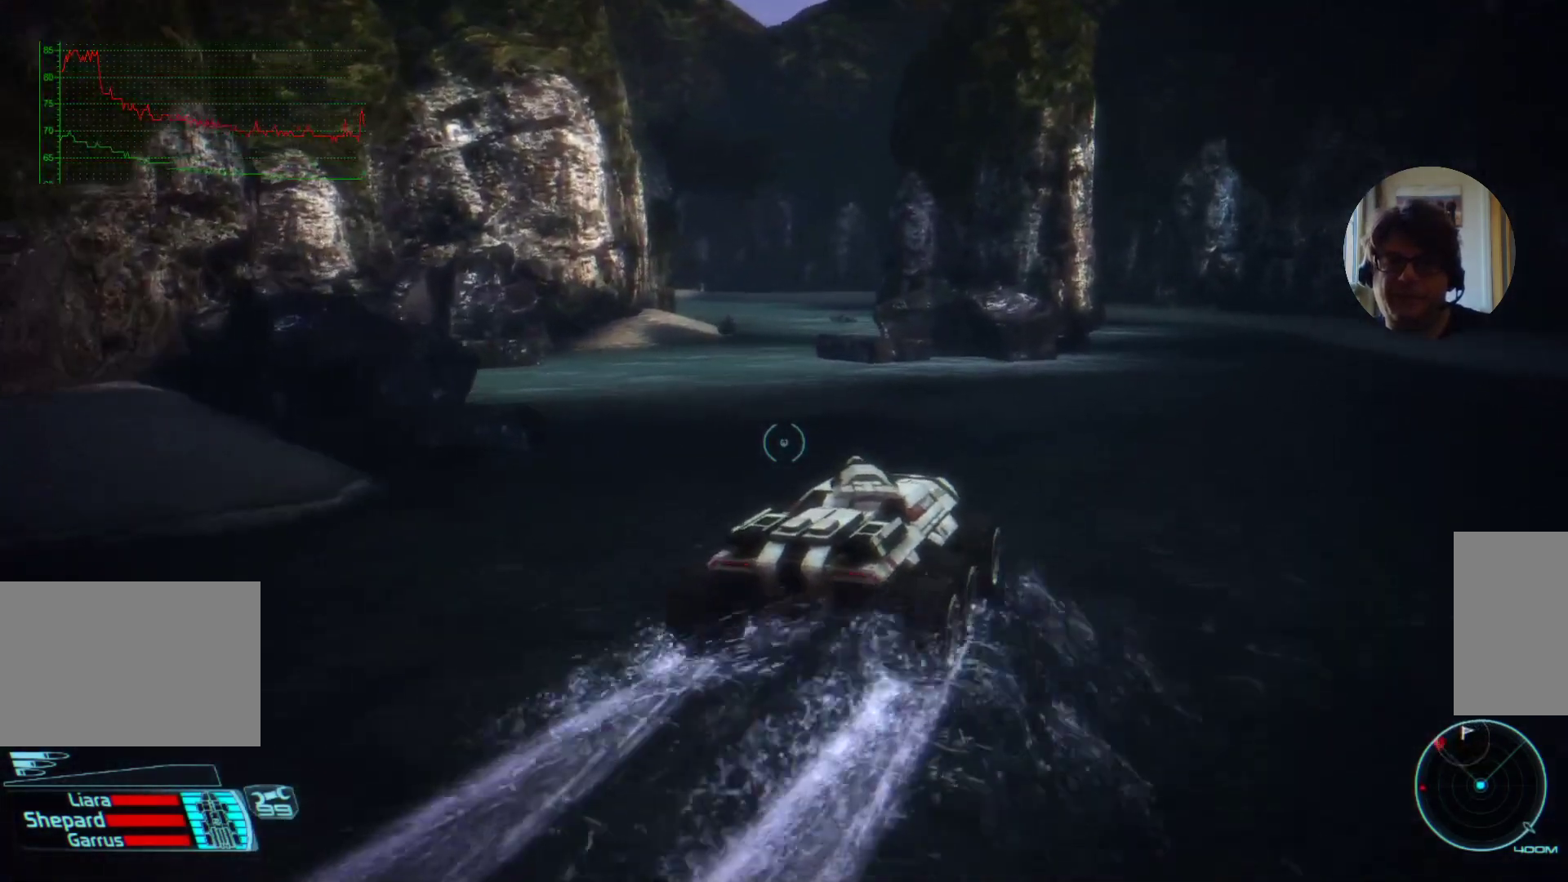
{"keys": ["a", "w"], "mouse": [], "events": [[367, "a", "down"]]}
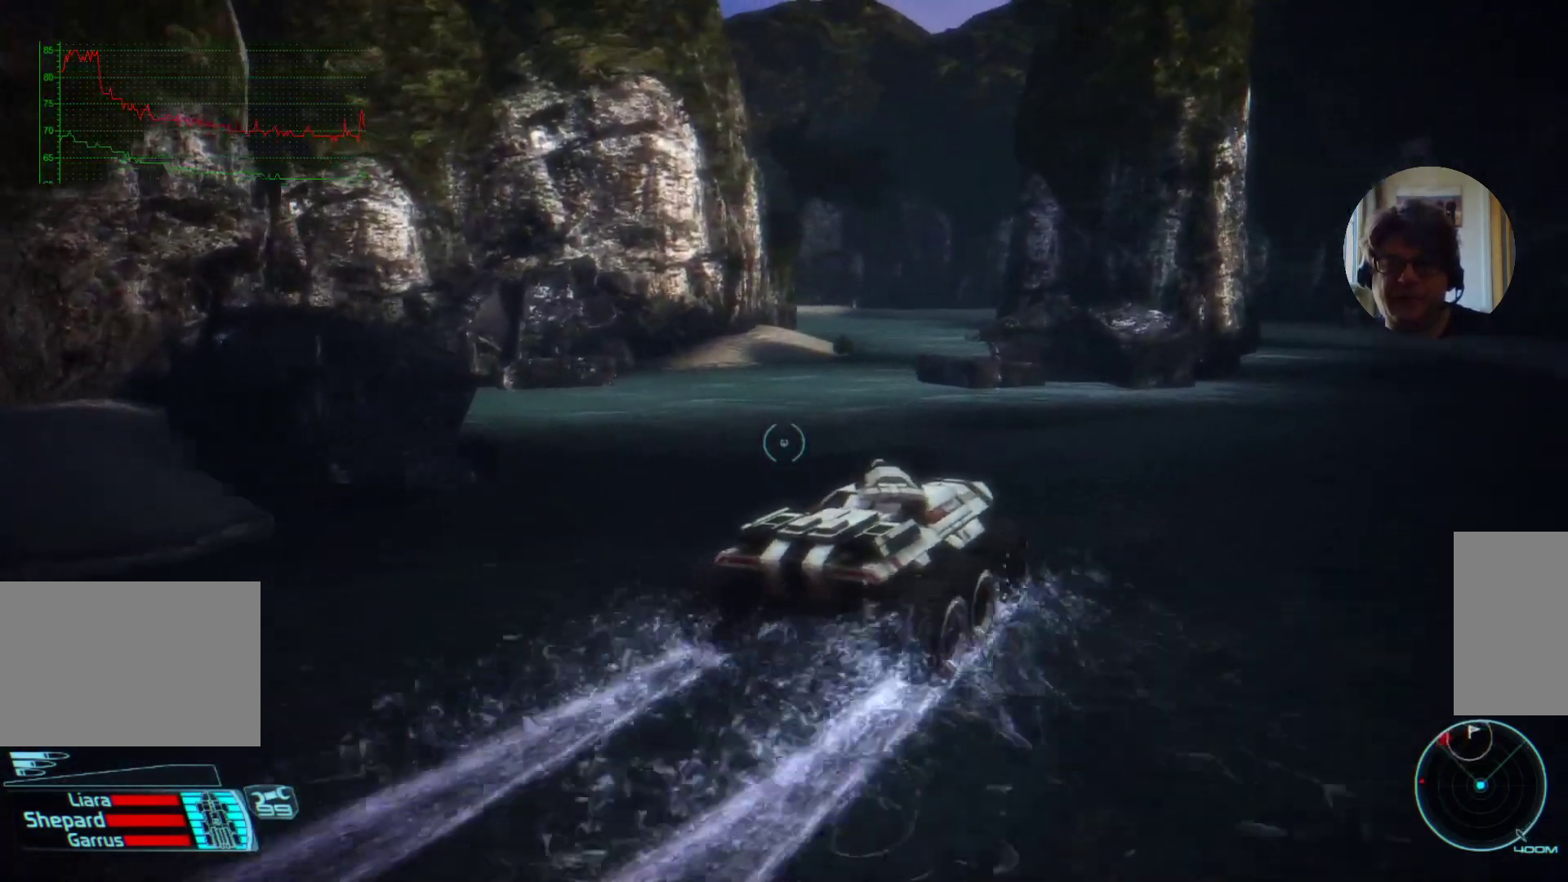
{"keys": [], "mouse": [], "events": [[134, "a", "up"], [200, "w", "up"]]}
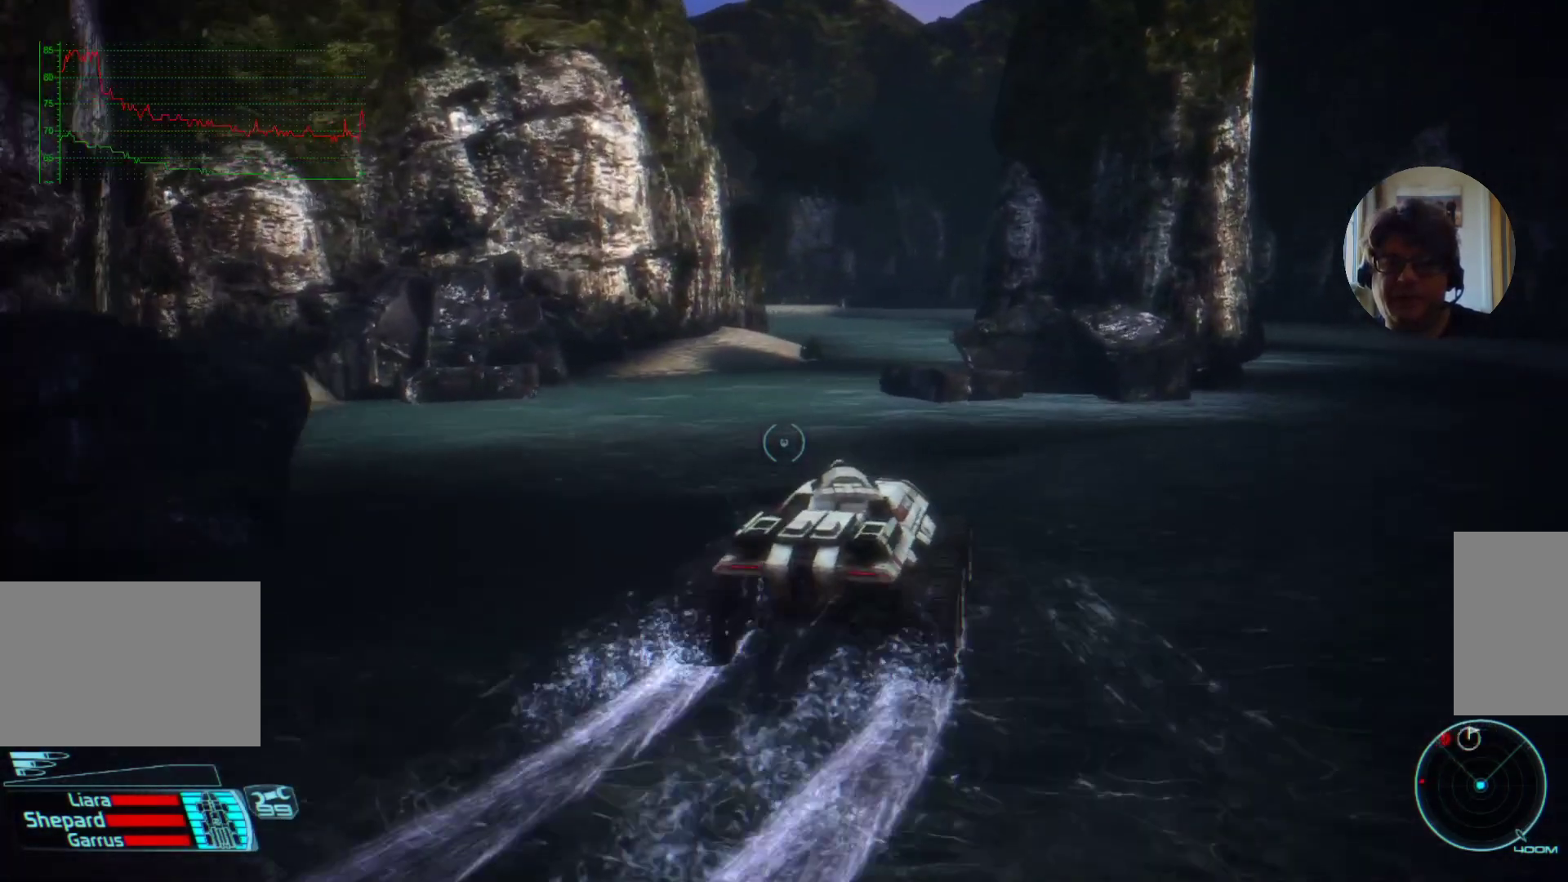
{"keys": ["d", "w"], "mouse": [], "events": [[200, "d", "down"], [400, "w", "down"]]}
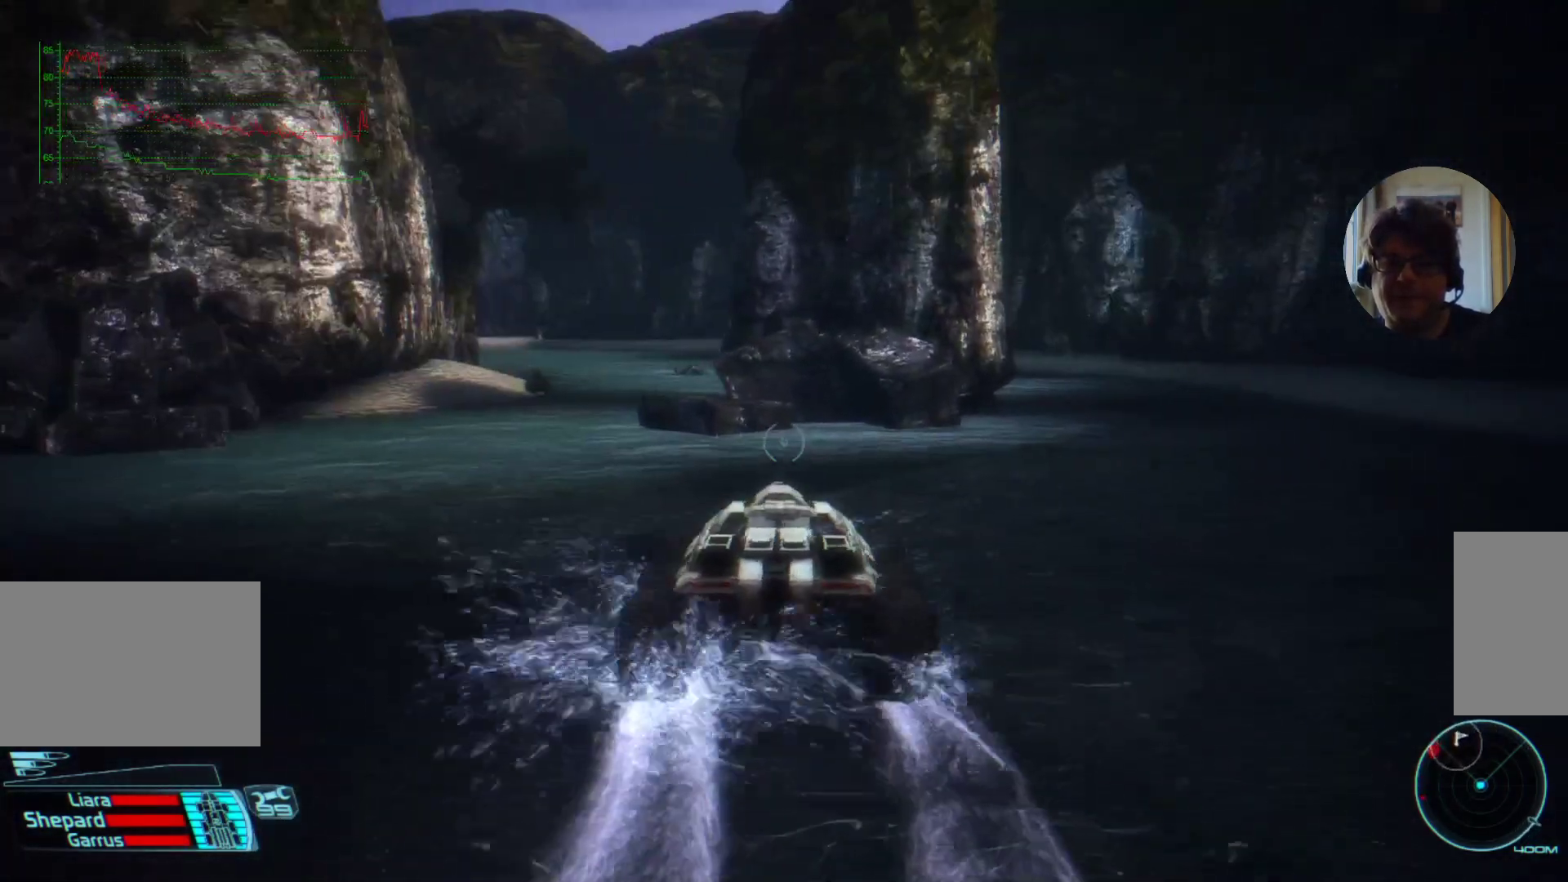
{"keys": [], "mouse": [], "events": [[200, "w", "up"], [400, "d", "up"]]}
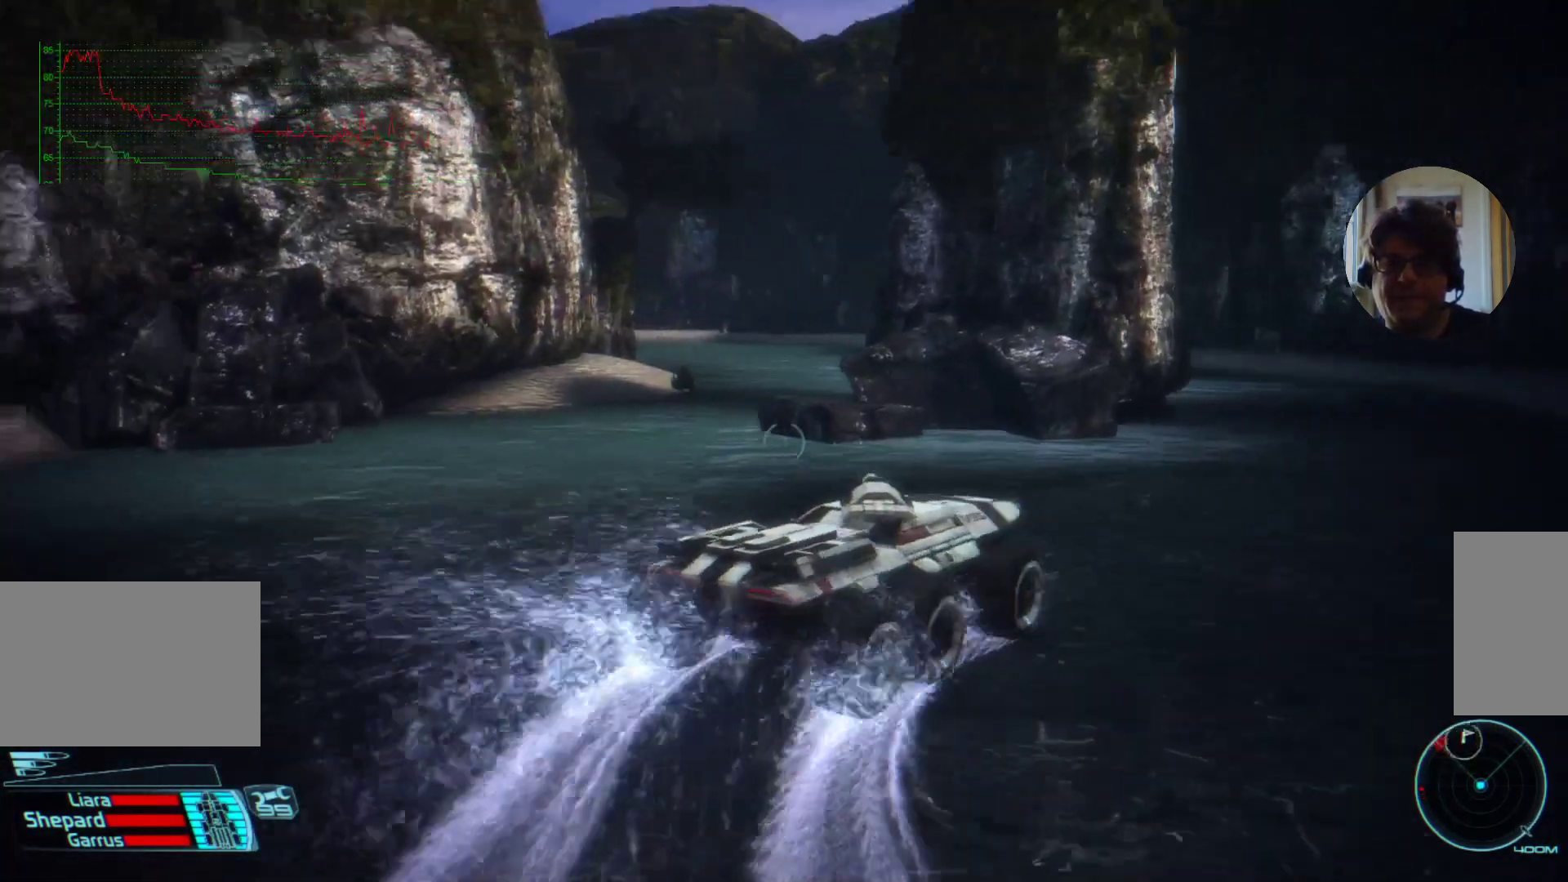
{"keys": [], "mouse": [], "events": []}
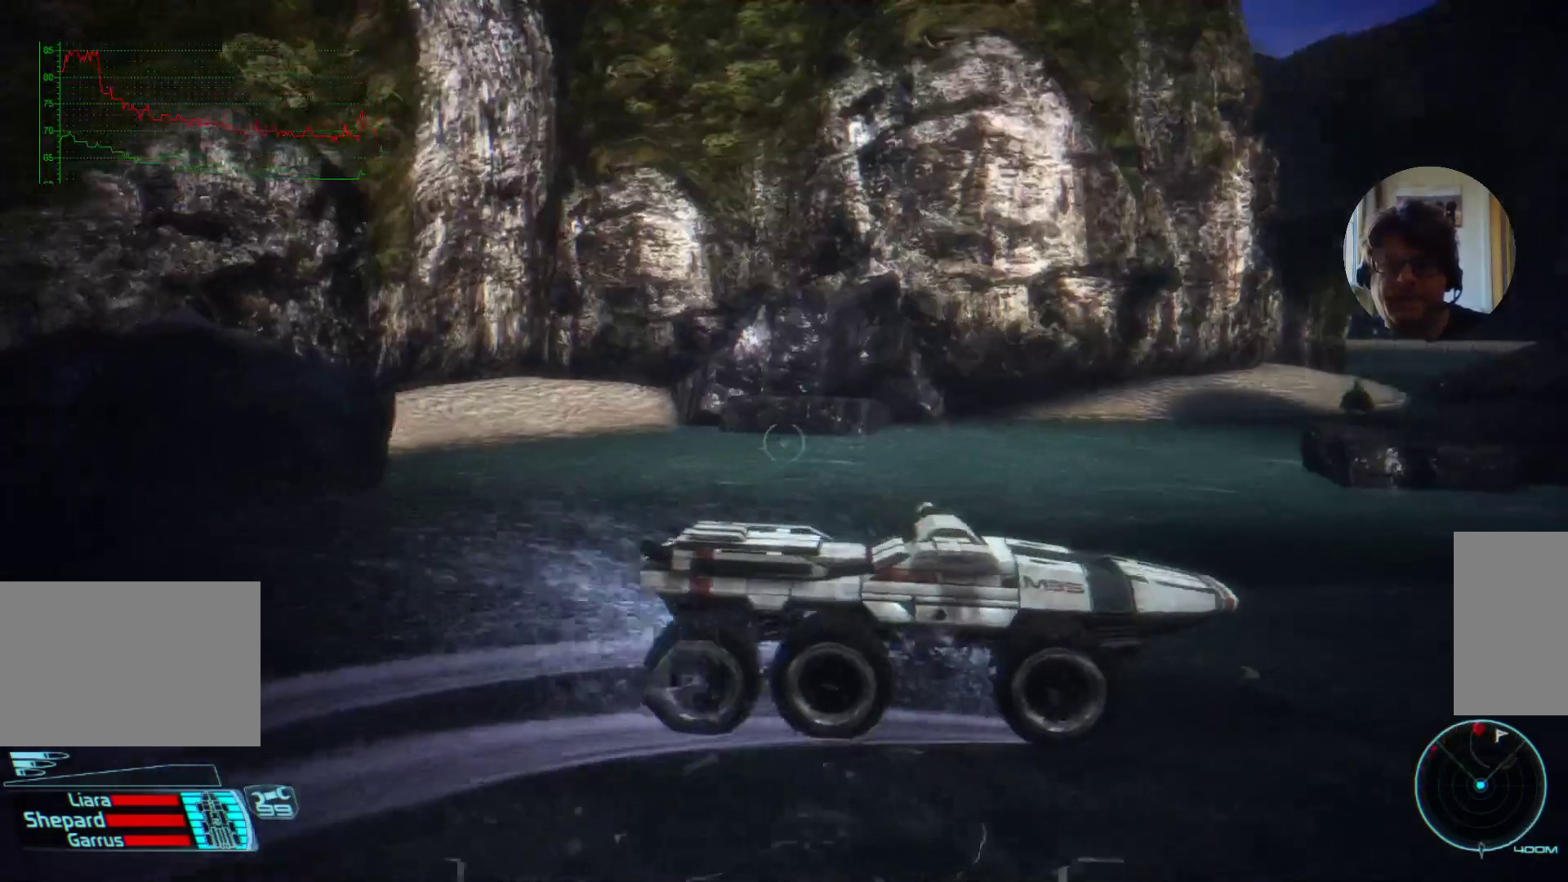
{"keys": ["a", "w"], "mouse": [], "events": [[234, "w", "down"], [500, "a", "down"]]}
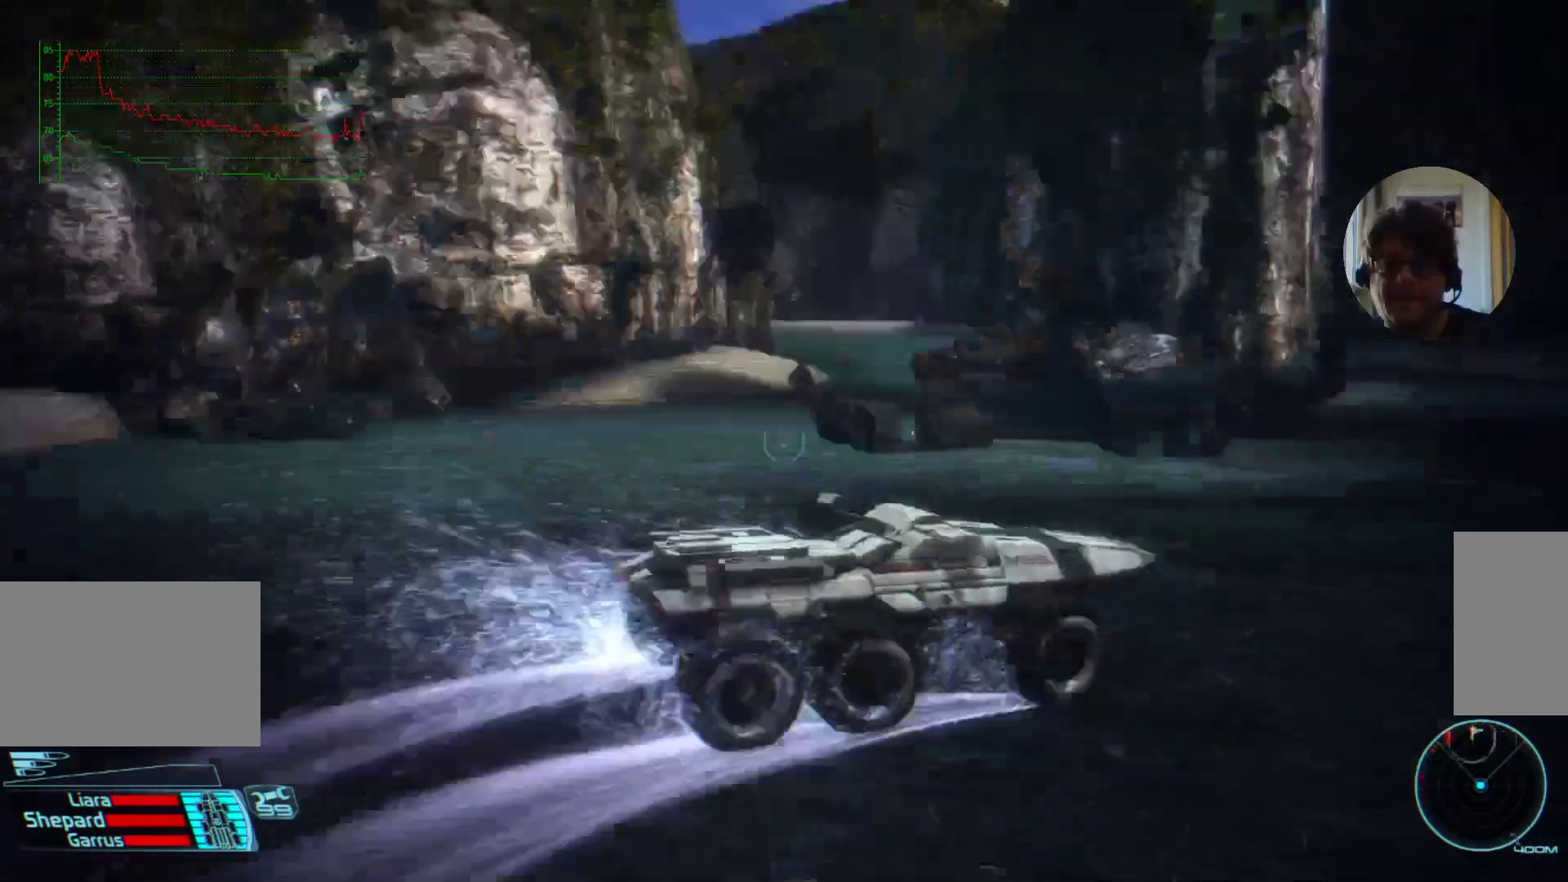
{"keys": ["w"], "mouse": [], "events": [[300, "a", "up"]]}
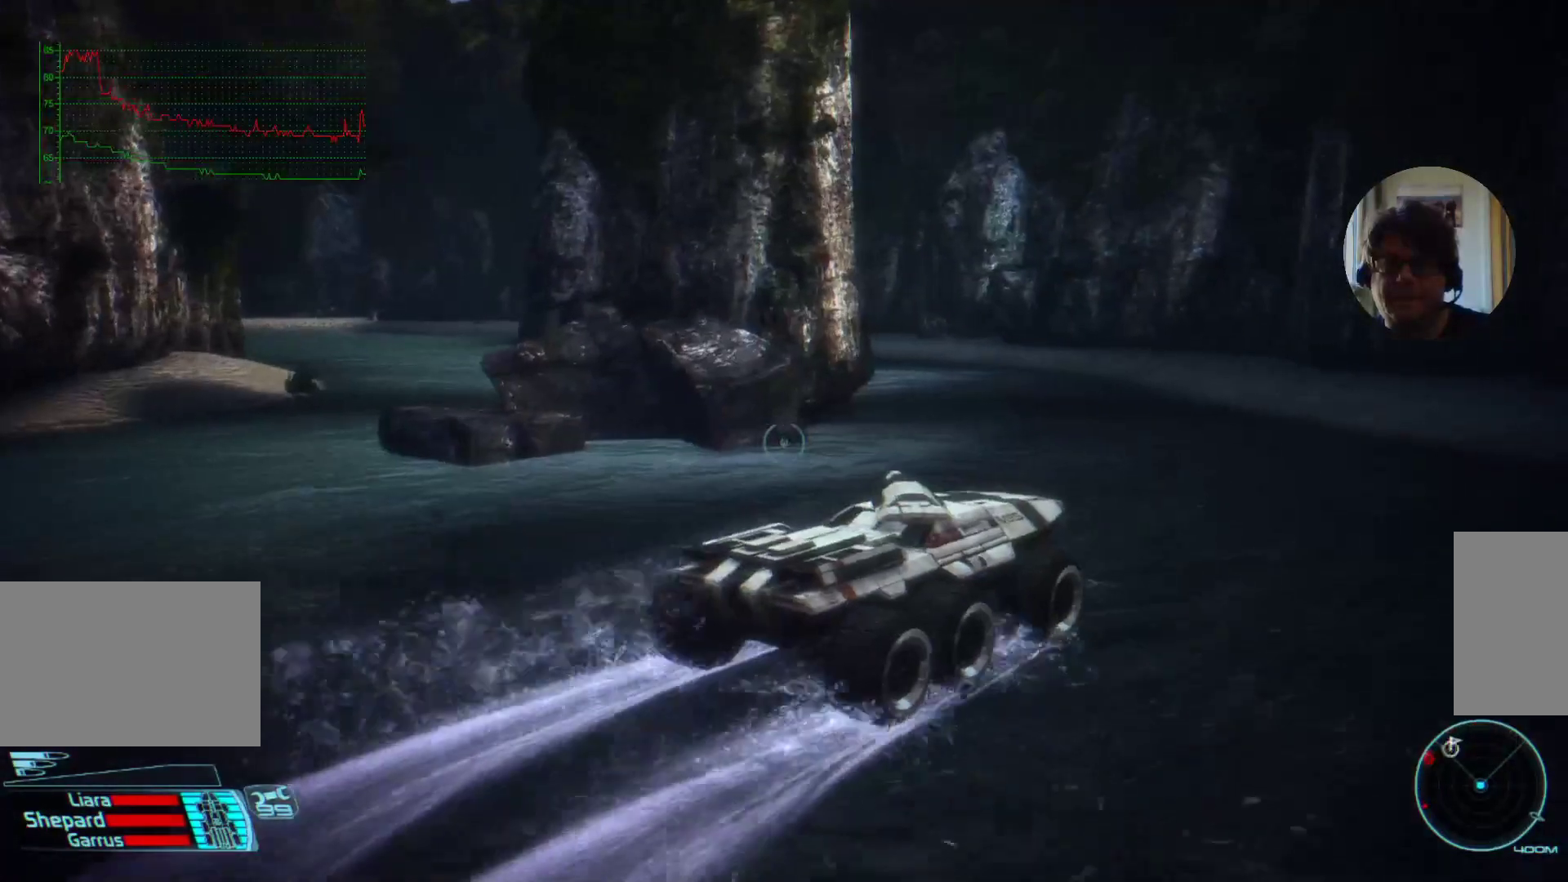
{"keys": ["a", "w"], "mouse": [], "events": [[334, "a", "down"]]}
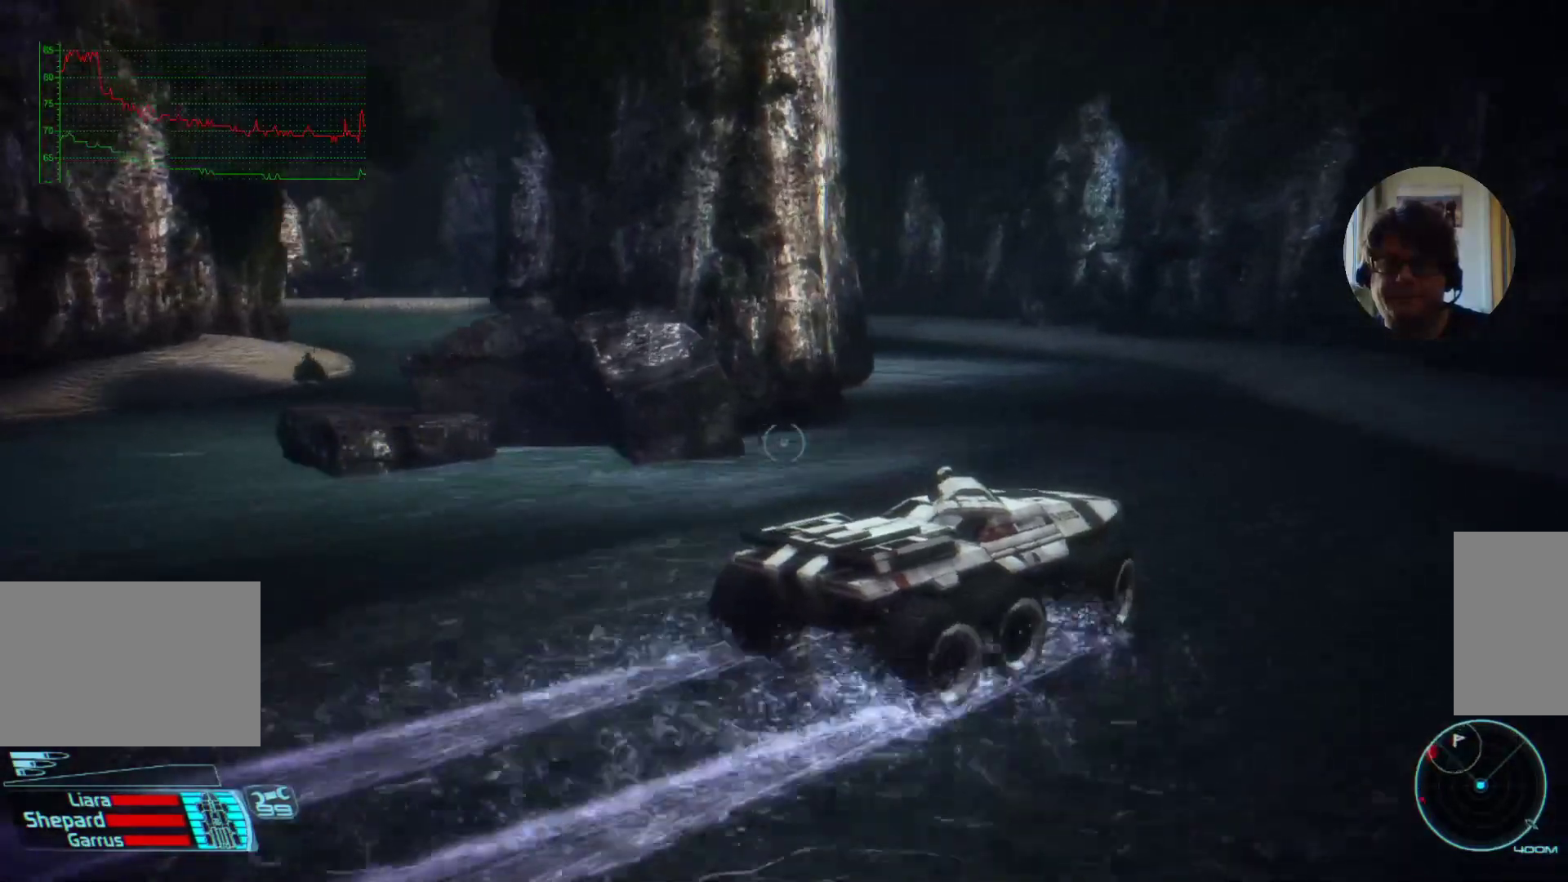
{"keys": [], "mouse": [], "events": [[234, "a", "up"], [434, "w", "up"]]}
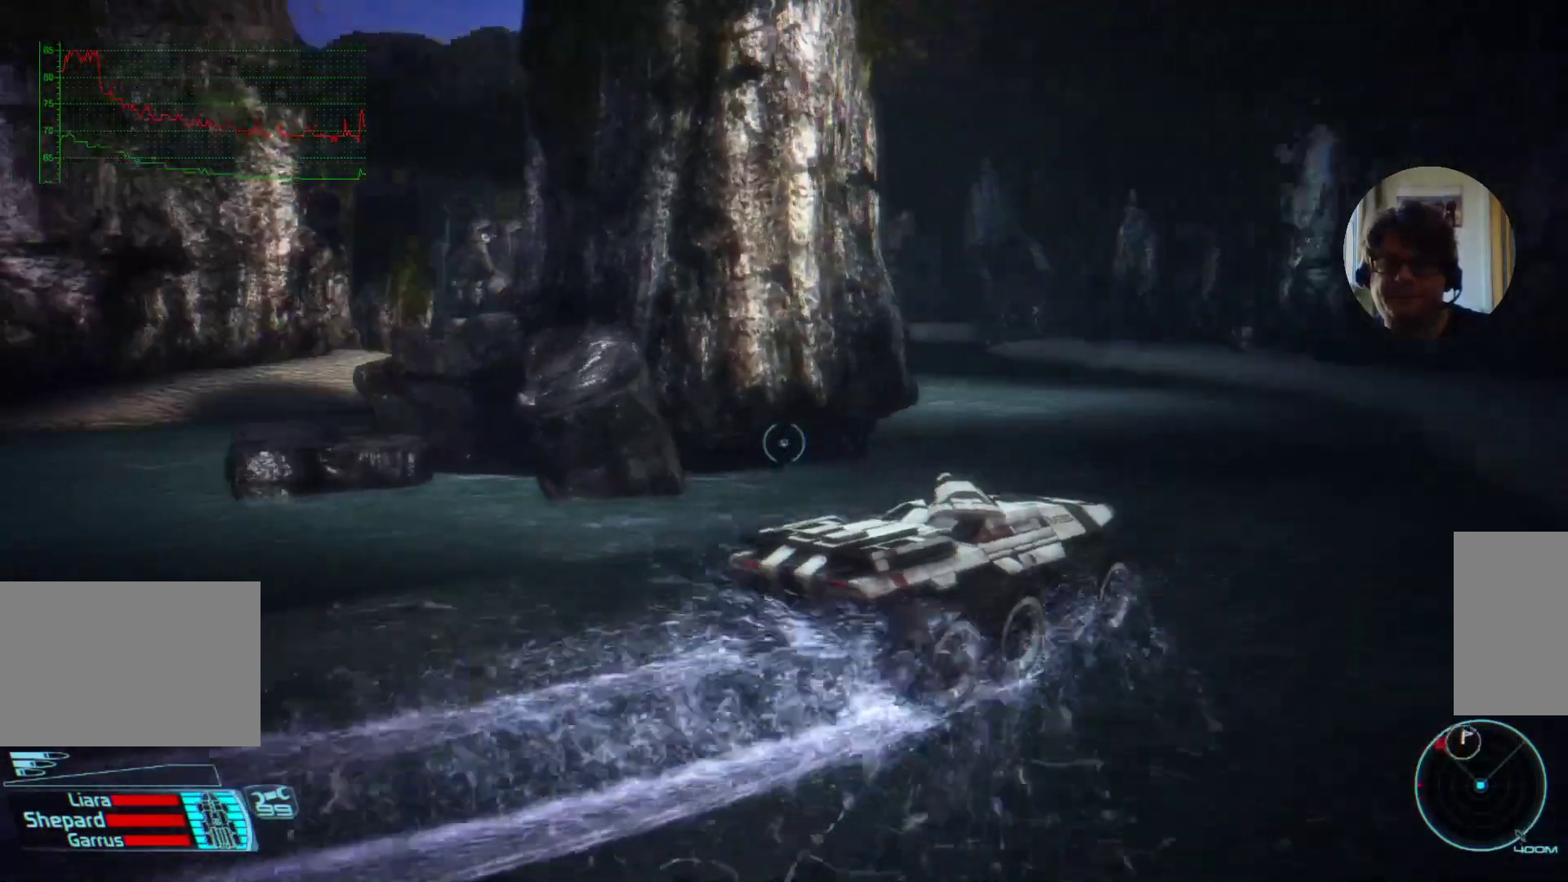
{"keys": [], "mouse": [], "events": []}
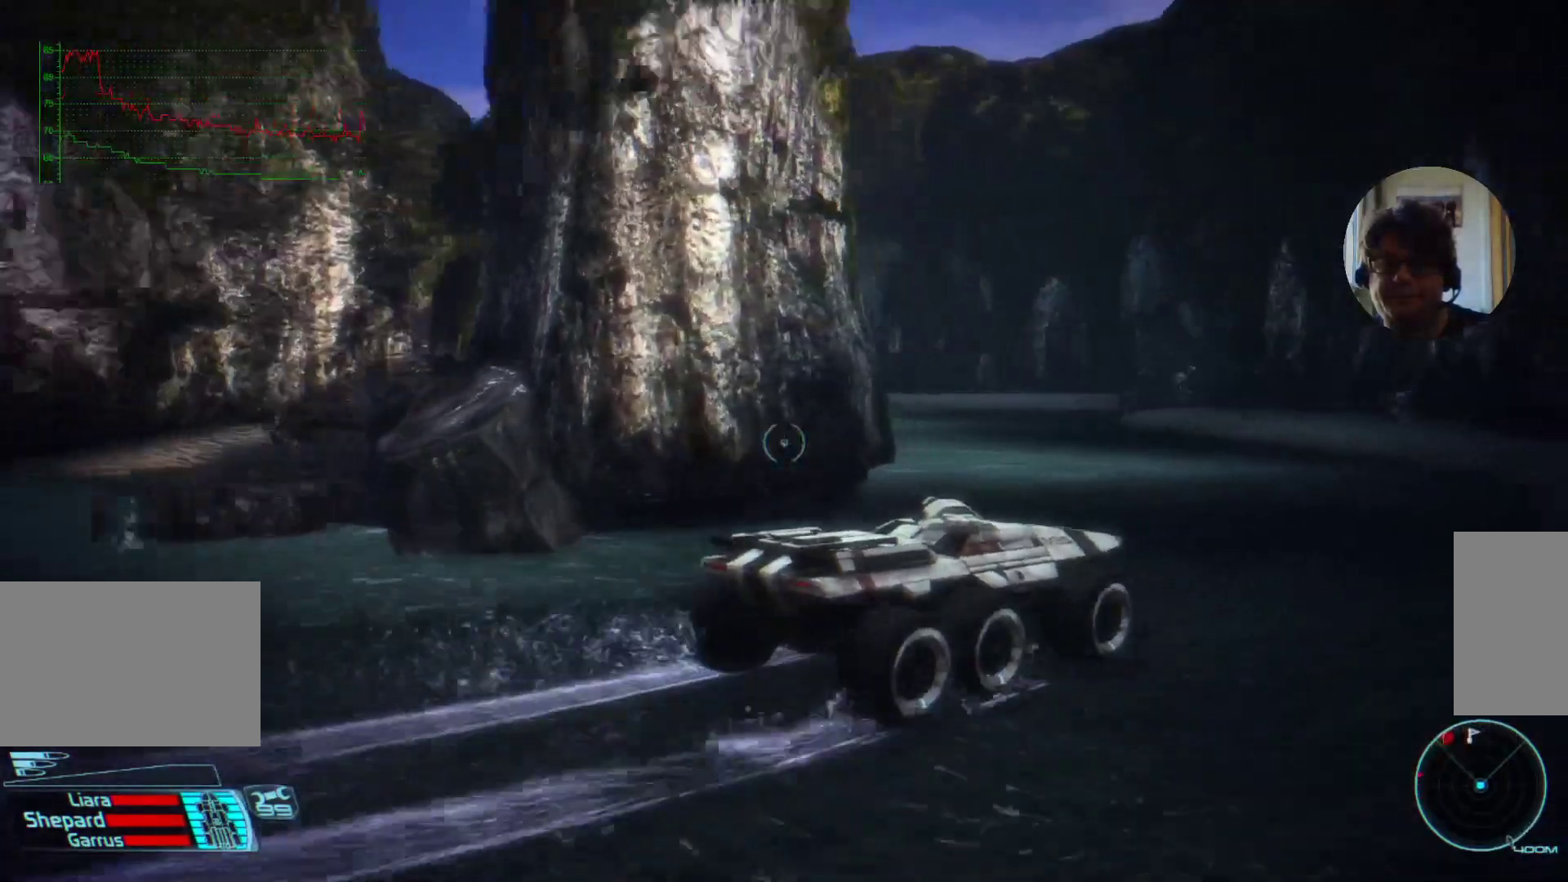
{"keys": [], "mouse": [], "events": [[100, "w", "down"], [134, "a", "down"], [500, "a", "up"], [500, "w", "up"]]}
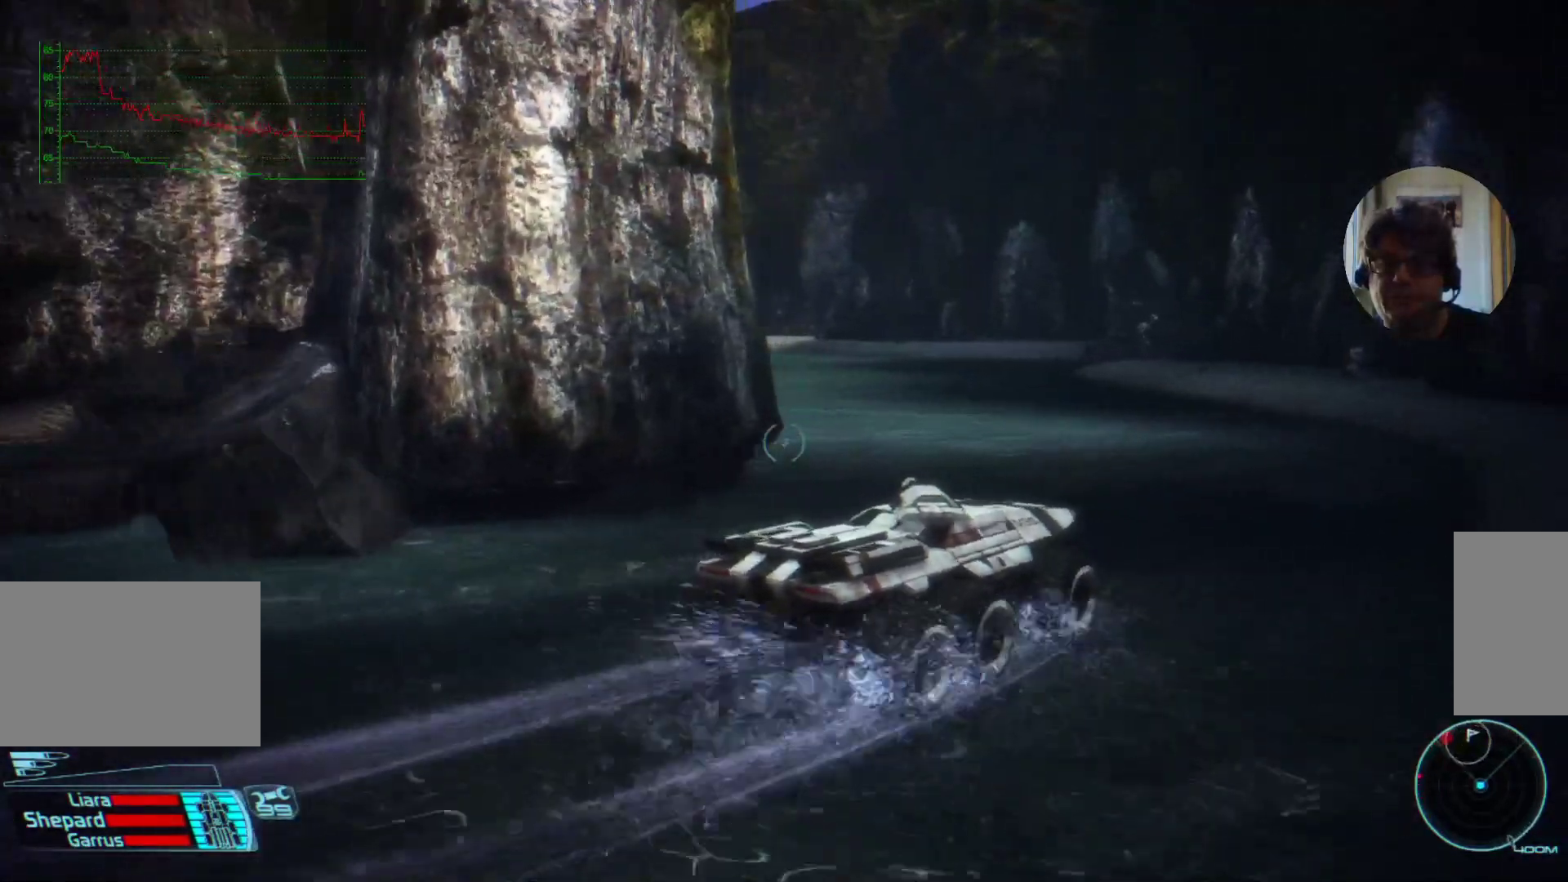
{"keys": [], "mouse": [], "events": []}
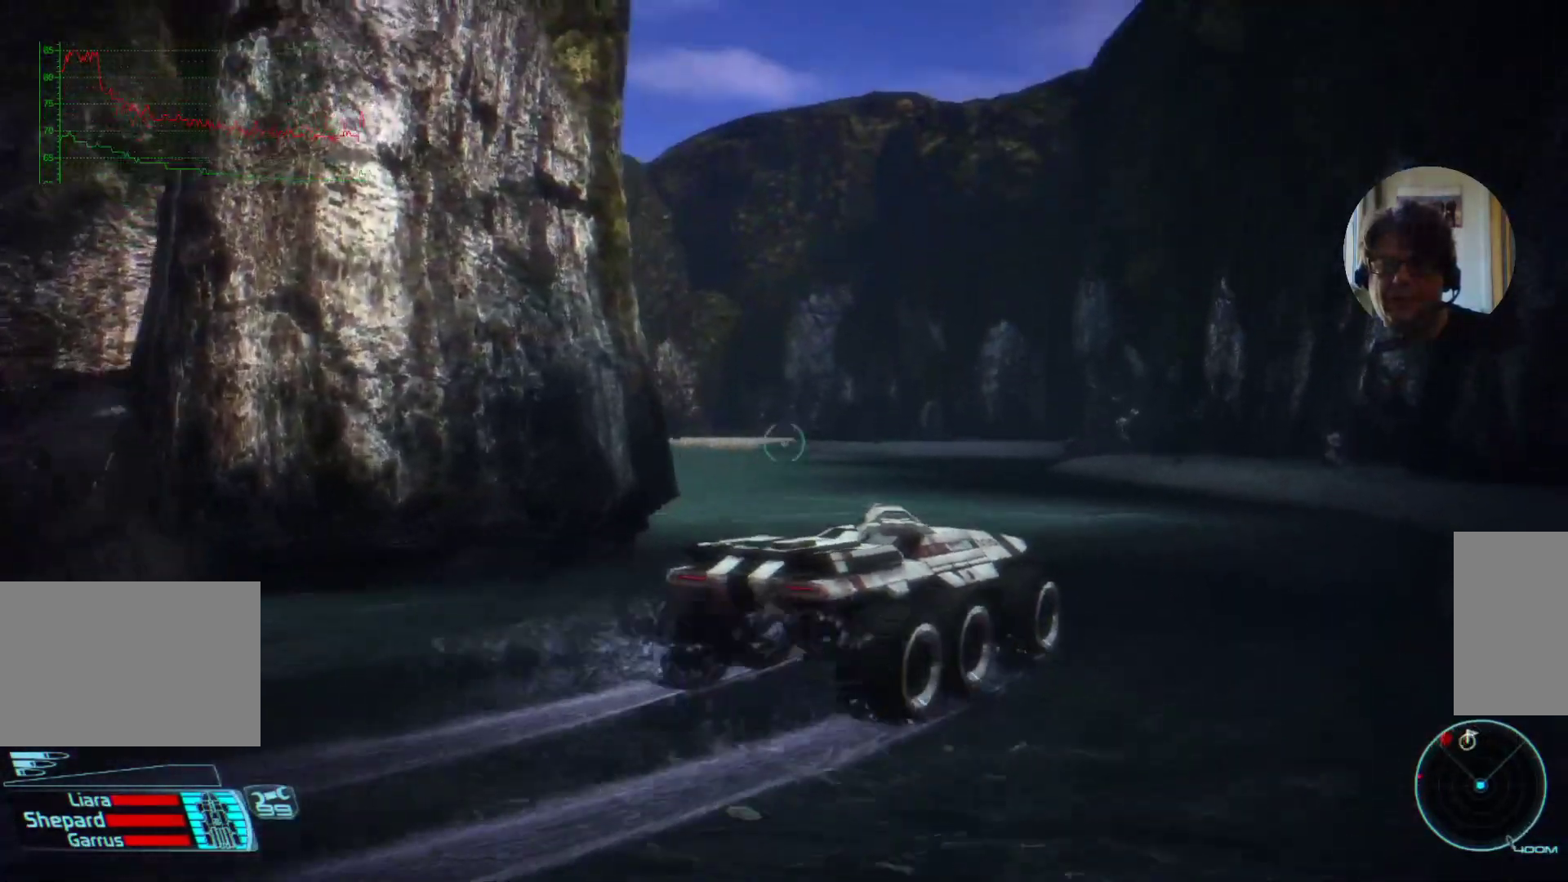
{"keys": ["shift"], "mouse": [], "events": [[67, "shift", "down"], [234, "shift", "up"], [334, "shift", "down"], [400, "shift", "up"], [500, "shift", "down"]]}
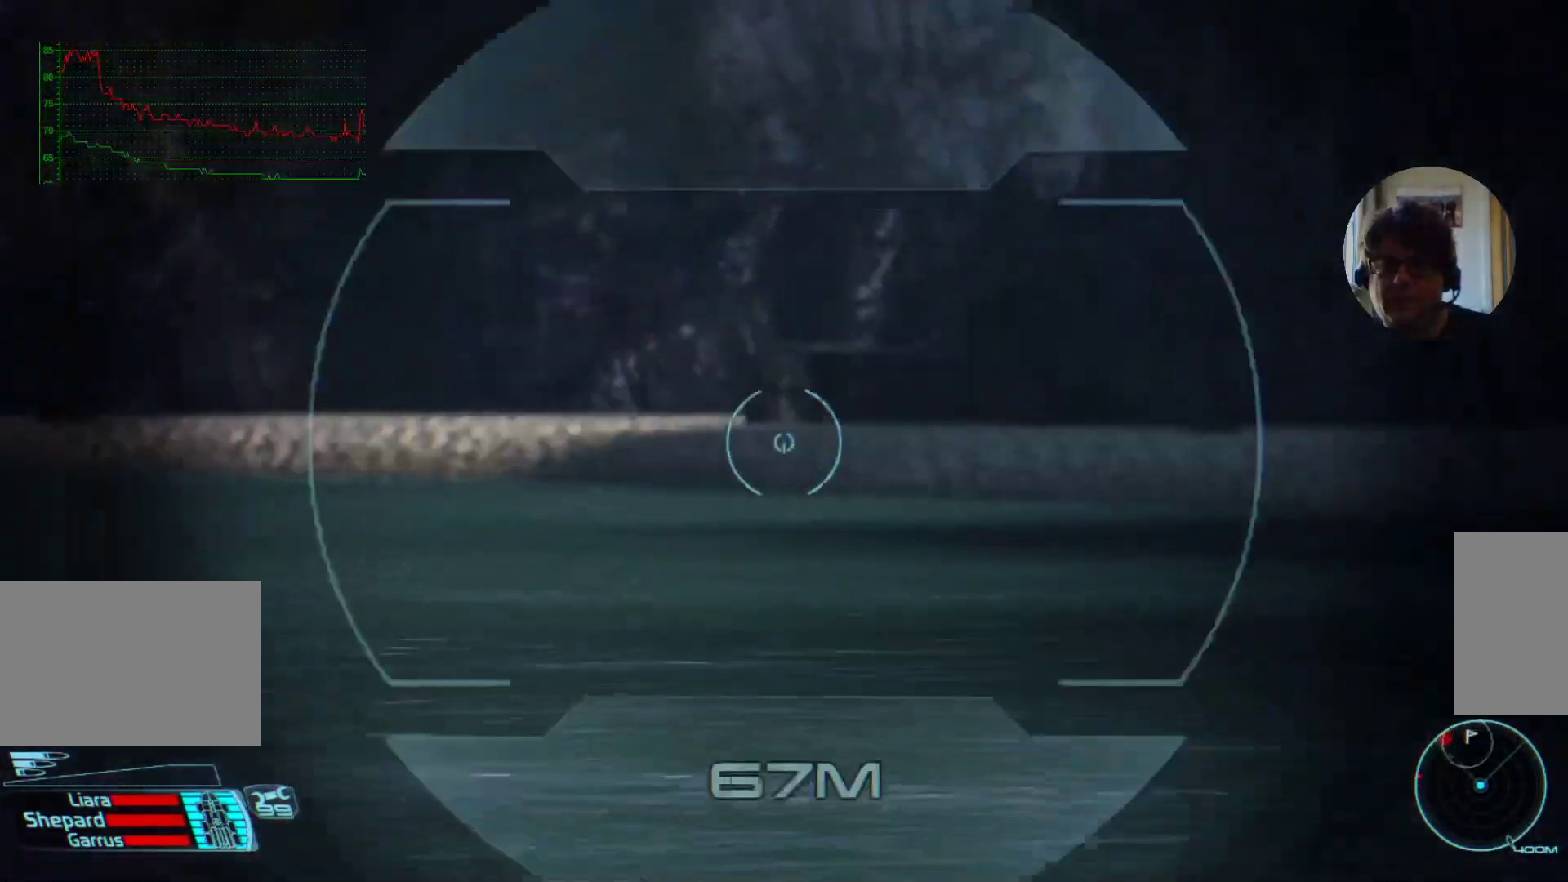
{"keys": [], "mouse": [], "events": [[134, "shift", "up"]]}
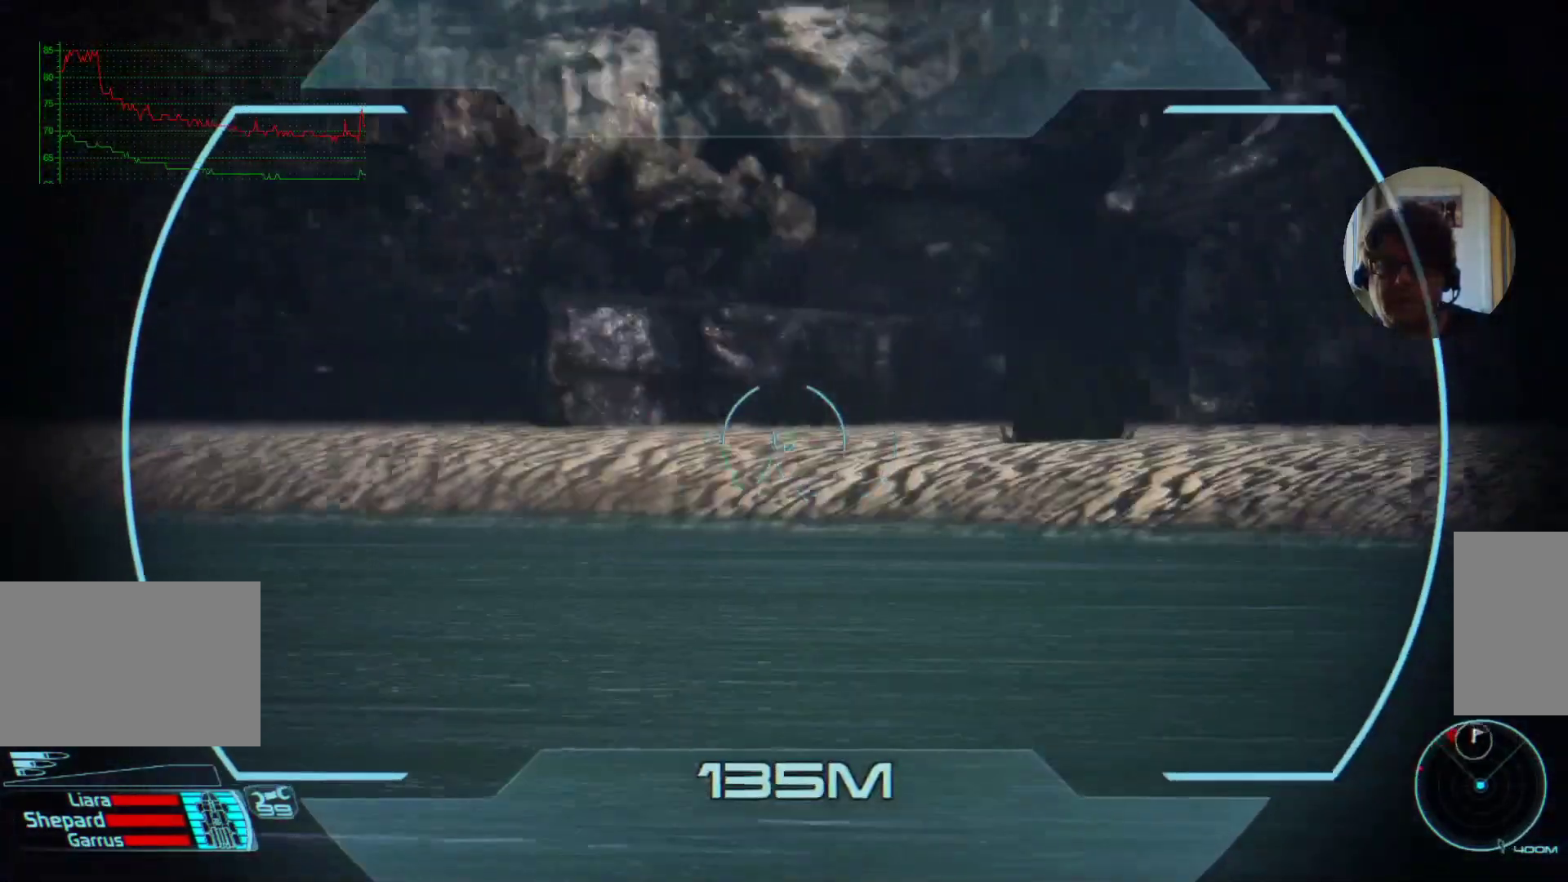
{"keys": [], "mouse": [], "events": []}
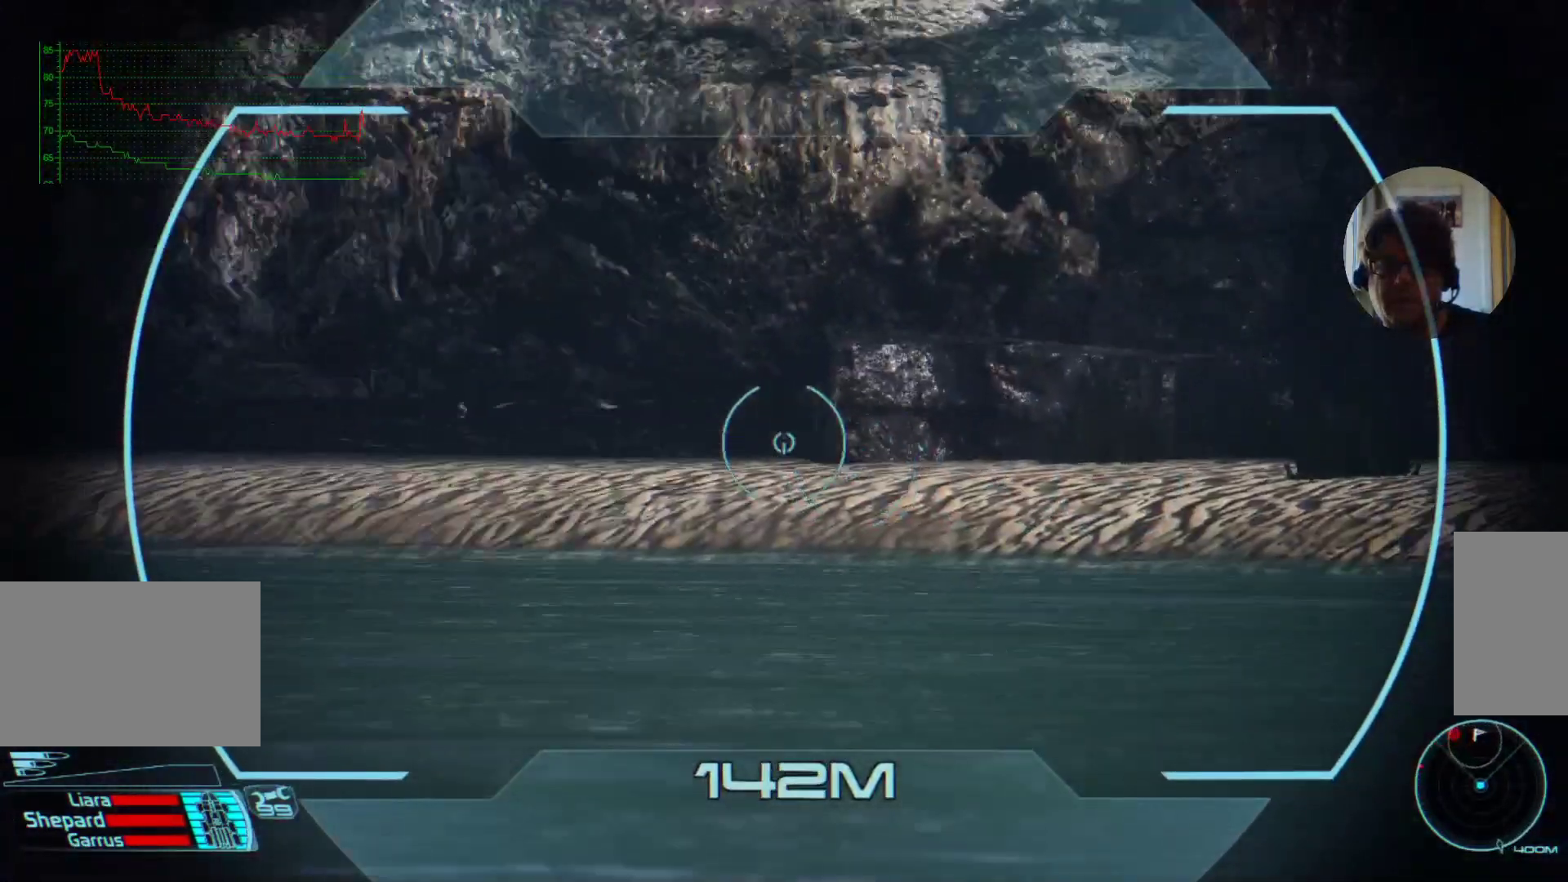
{"keys": [], "mouse": [], "events": []}
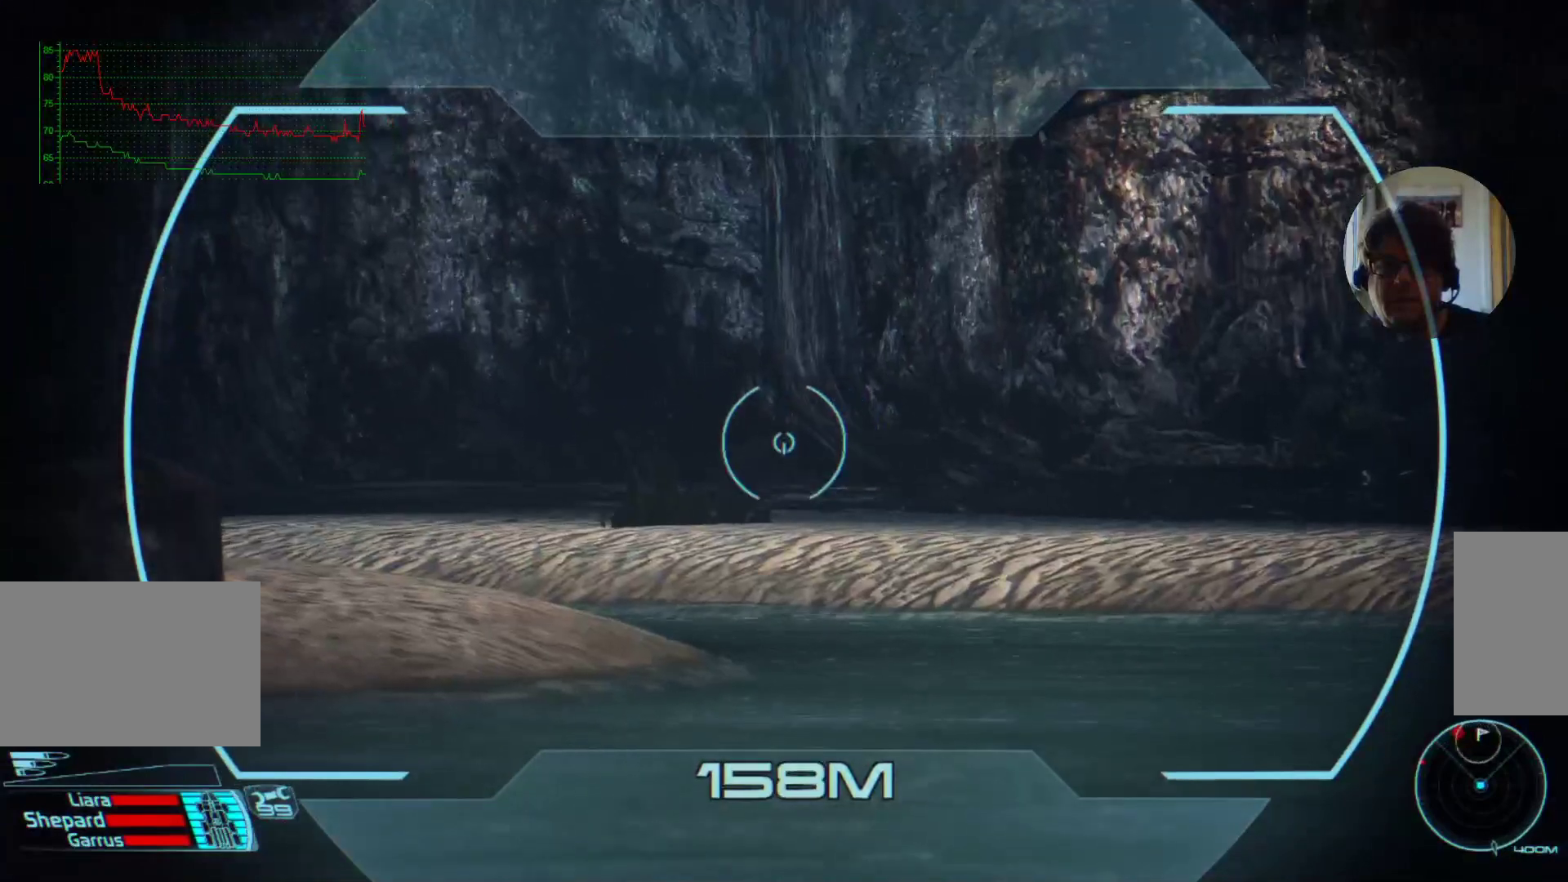
{"keys": ["shift"], "mouse": [], "events": [[400, "shift", "down"]]}
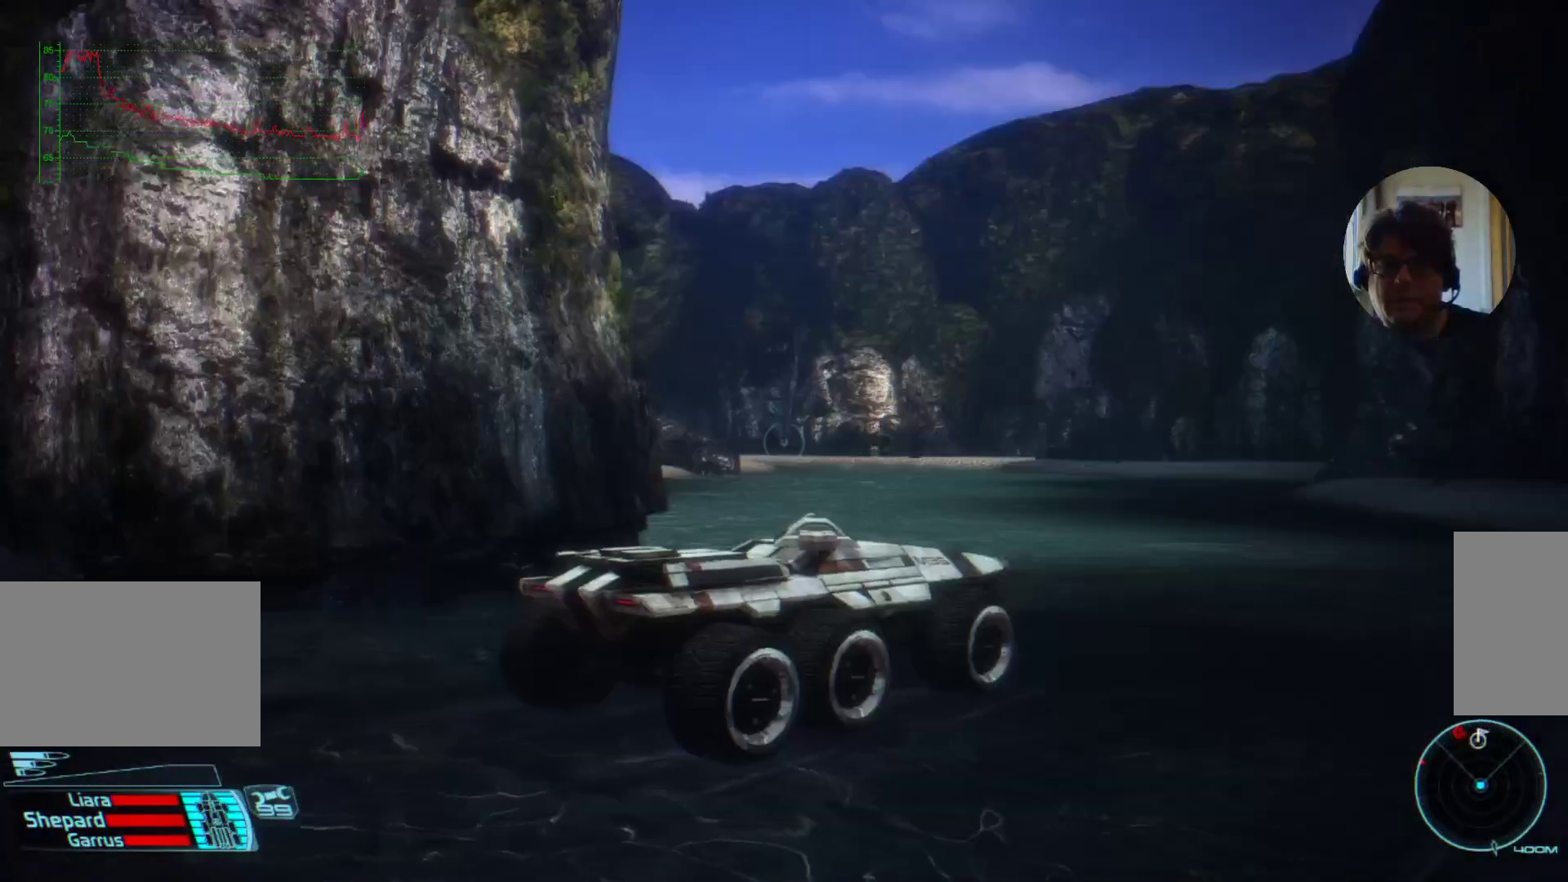
{"keys": ["w"], "mouse": [], "events": [[34, "shift", "up"], [434, "w", "down"]]}
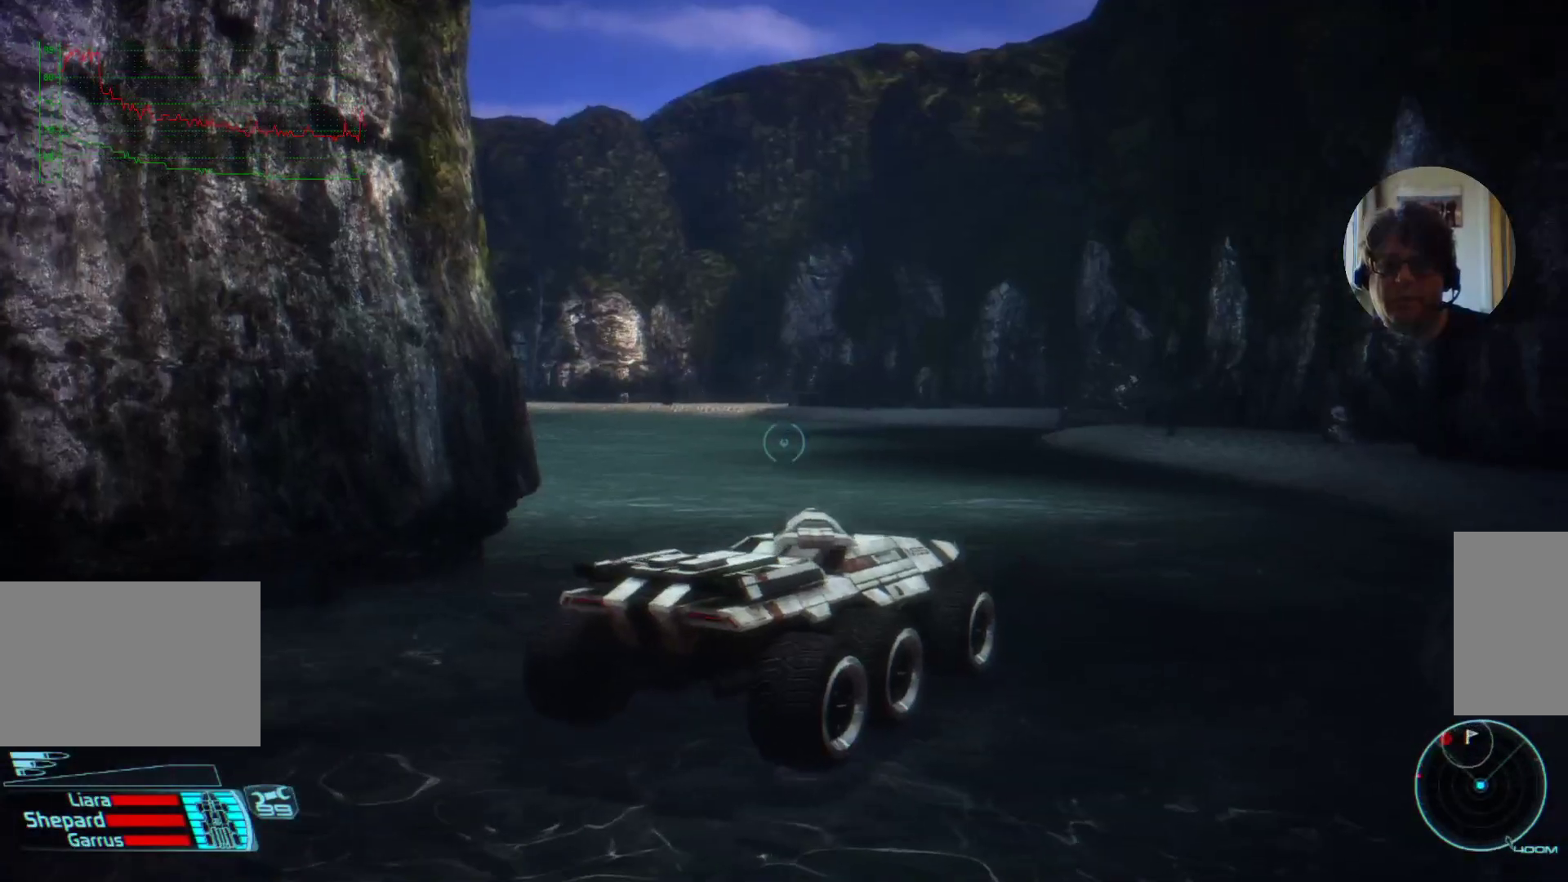
{"keys": ["w"], "mouse": [], "events": [[34, "a", "down"], [200, "a", "up"]]}
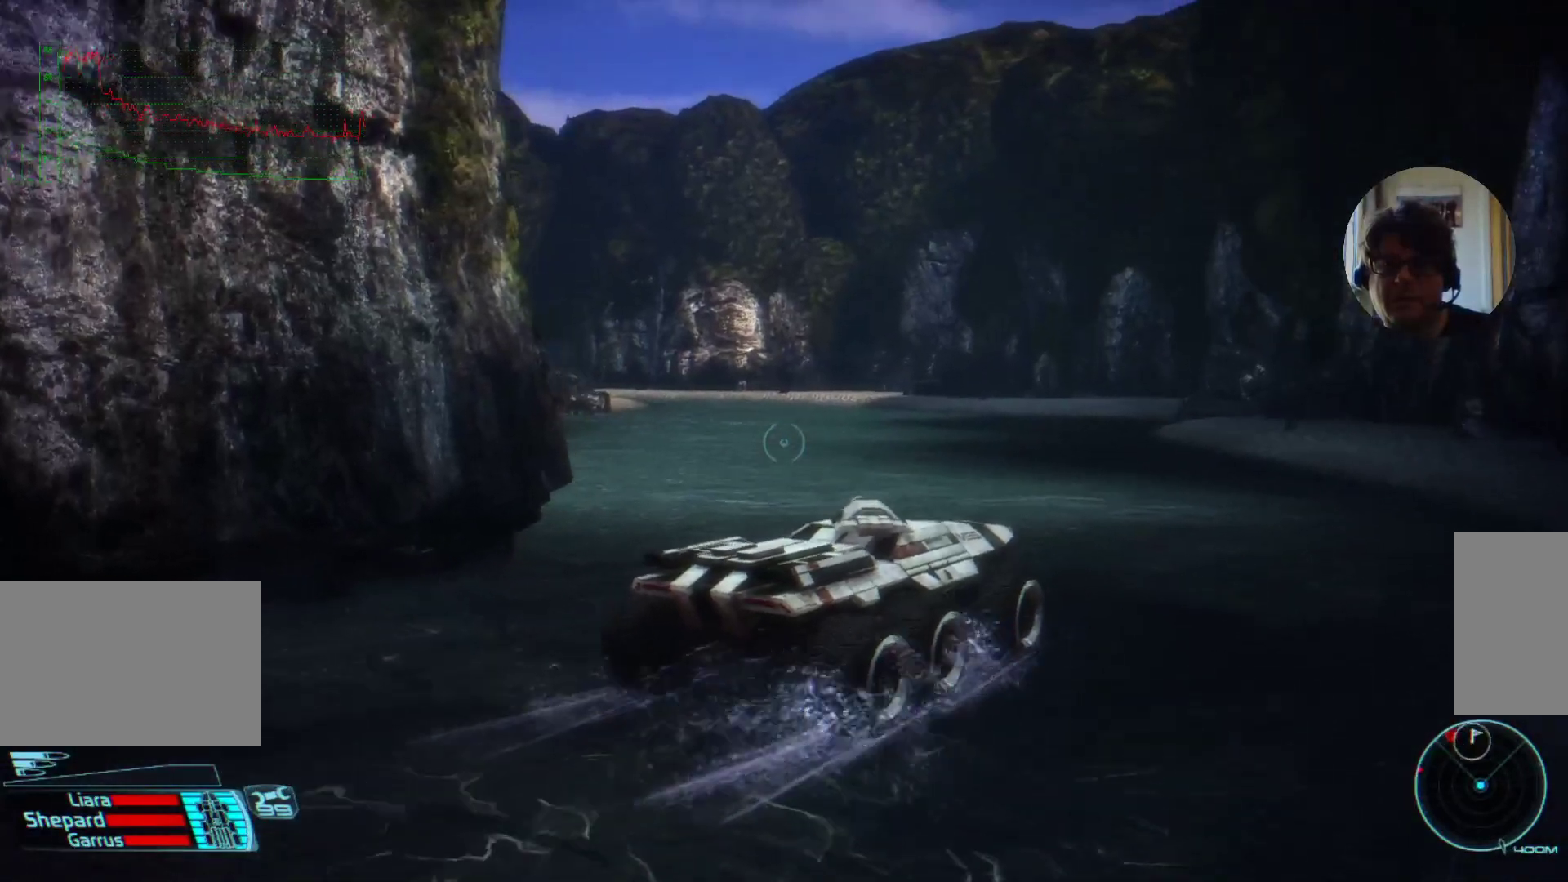
{"keys": ["w"], "mouse": [], "events": [[67, "a", "down"], [334, "a", "up"]]}
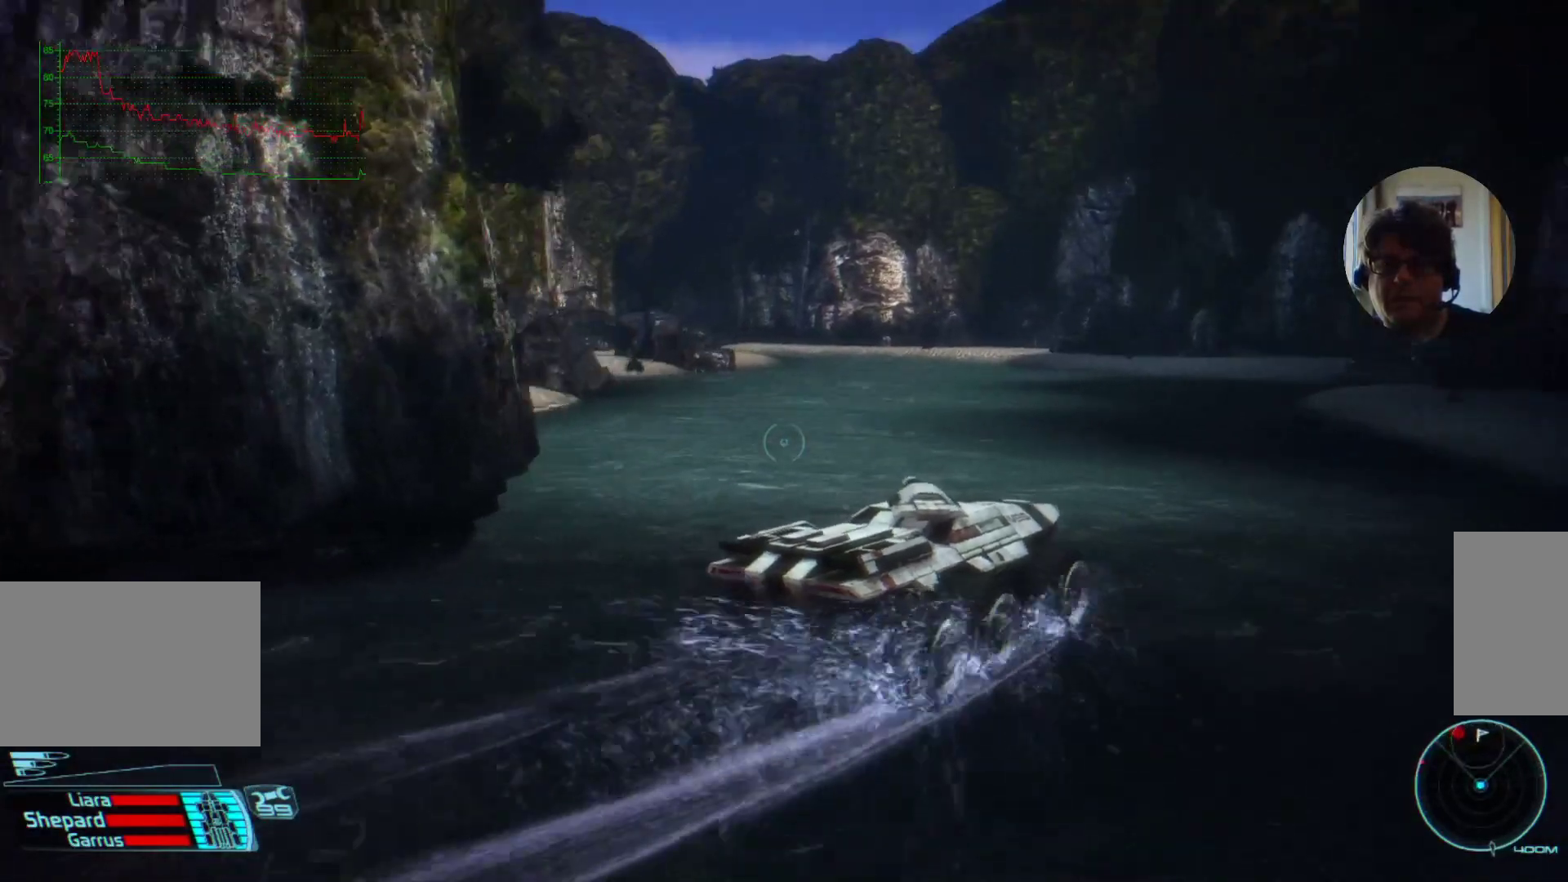
{"keys": ["a", "w"], "mouse": [], "events": [[434, "a", "down"]]}